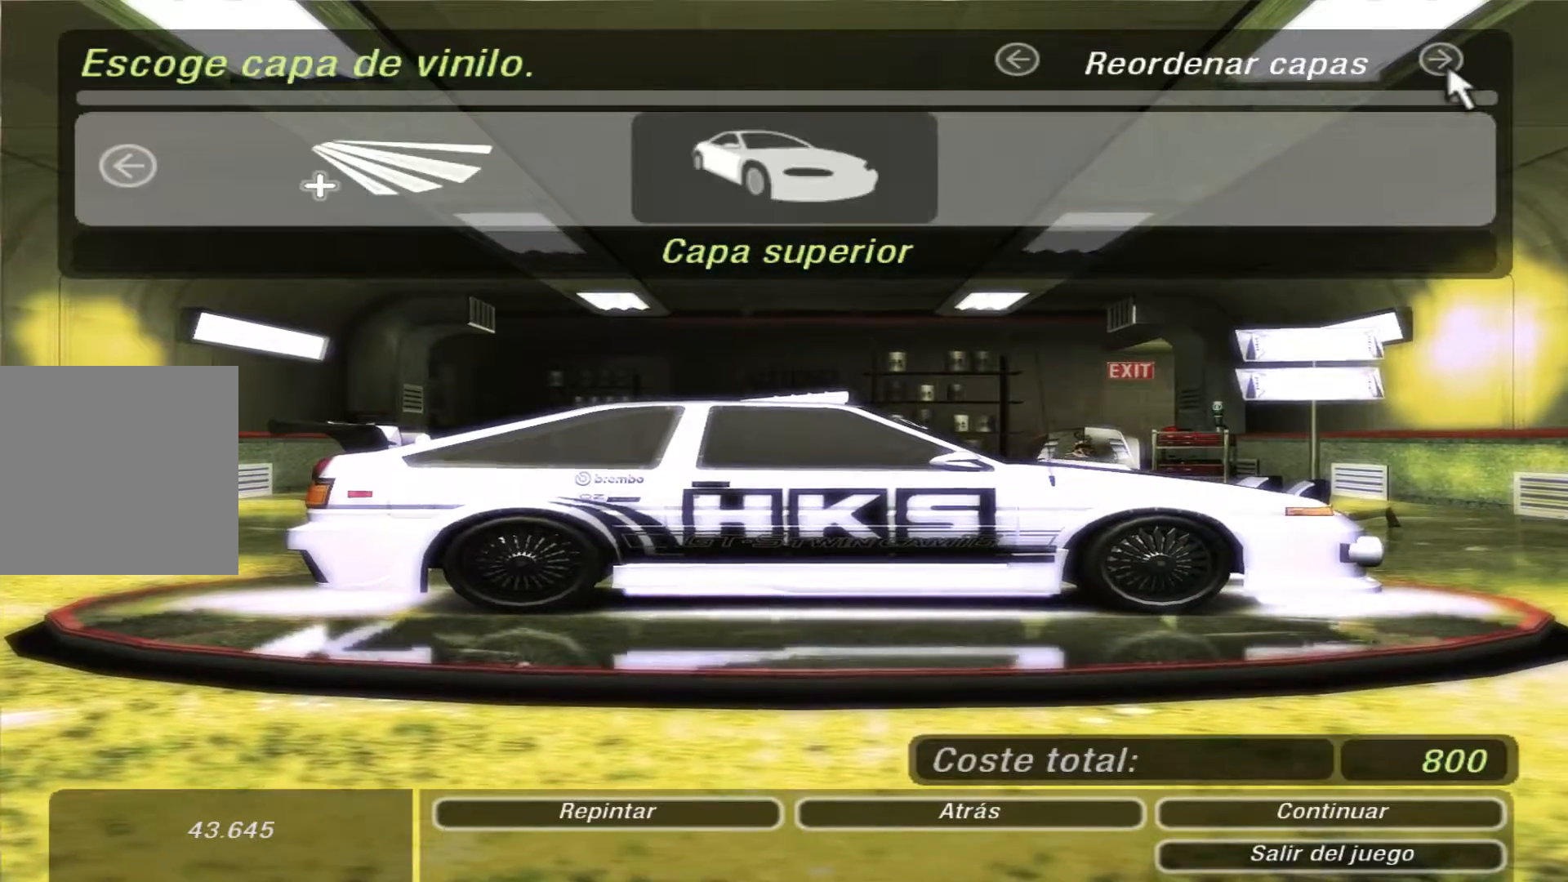
Gameplay with a controller (Xbox layout); each line is a JSON object with the inputs held at the frame after it (dt_ms = milliseconds from this image to that frame). "events" lists button and stick changes between this image and that frame as [ms after this image, input, new state], when the widget could be followed in between. Not read: DPAD_LEFT L3 R3.
{"dt_ms": 500, "buttons": [], "left_stick": "center", "right_stick": "center", "events": []}
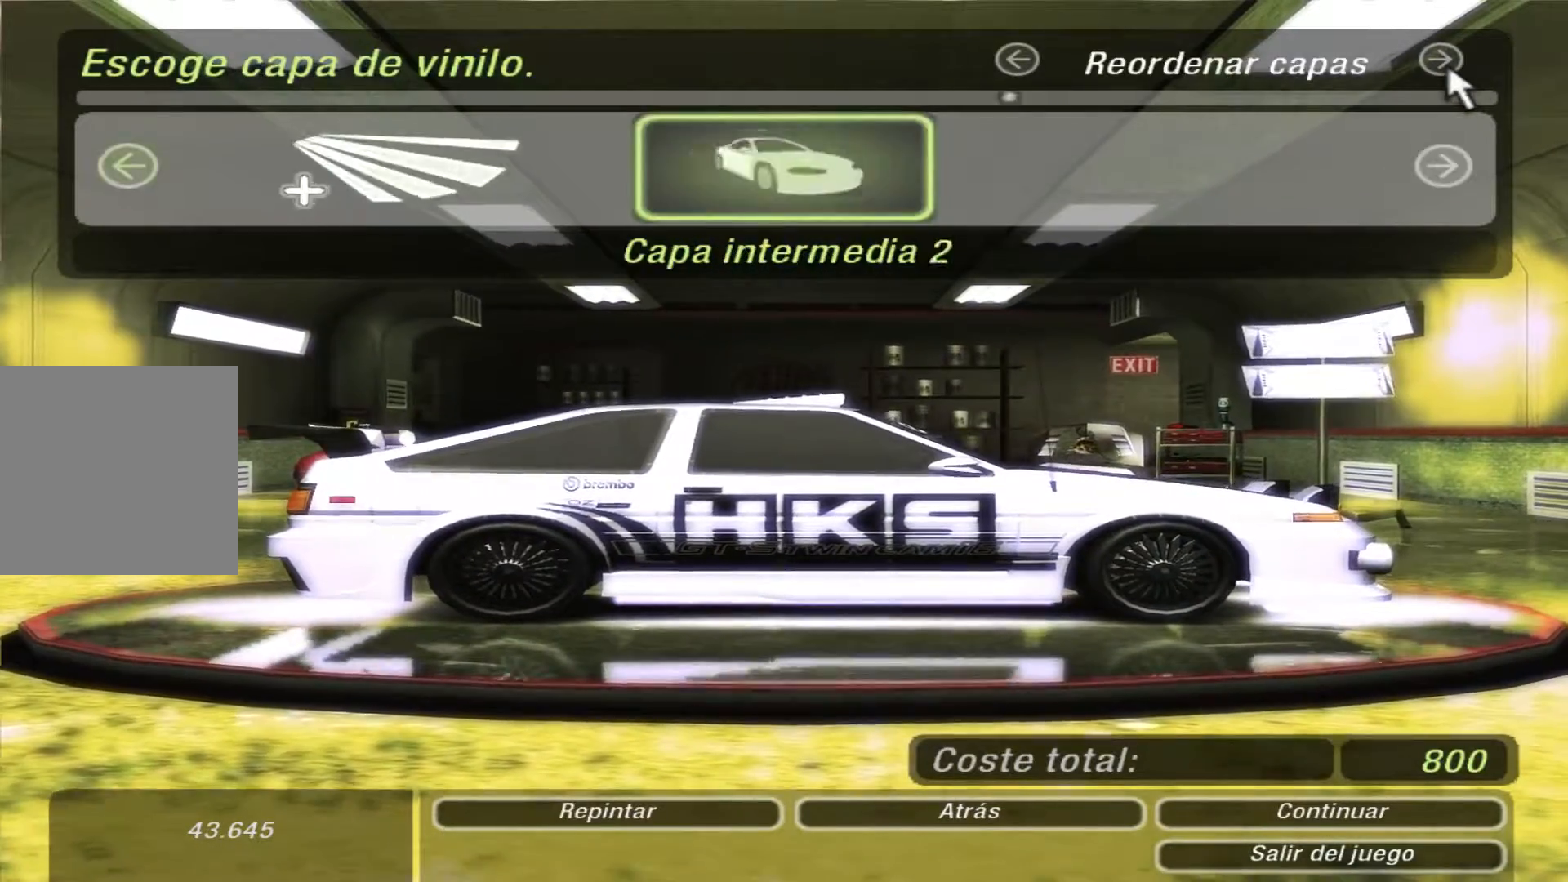
{"dt_ms": 500, "buttons": ["A"], "left_stick": "center", "right_stick": "center", "events": [[467, "A", "down"]]}
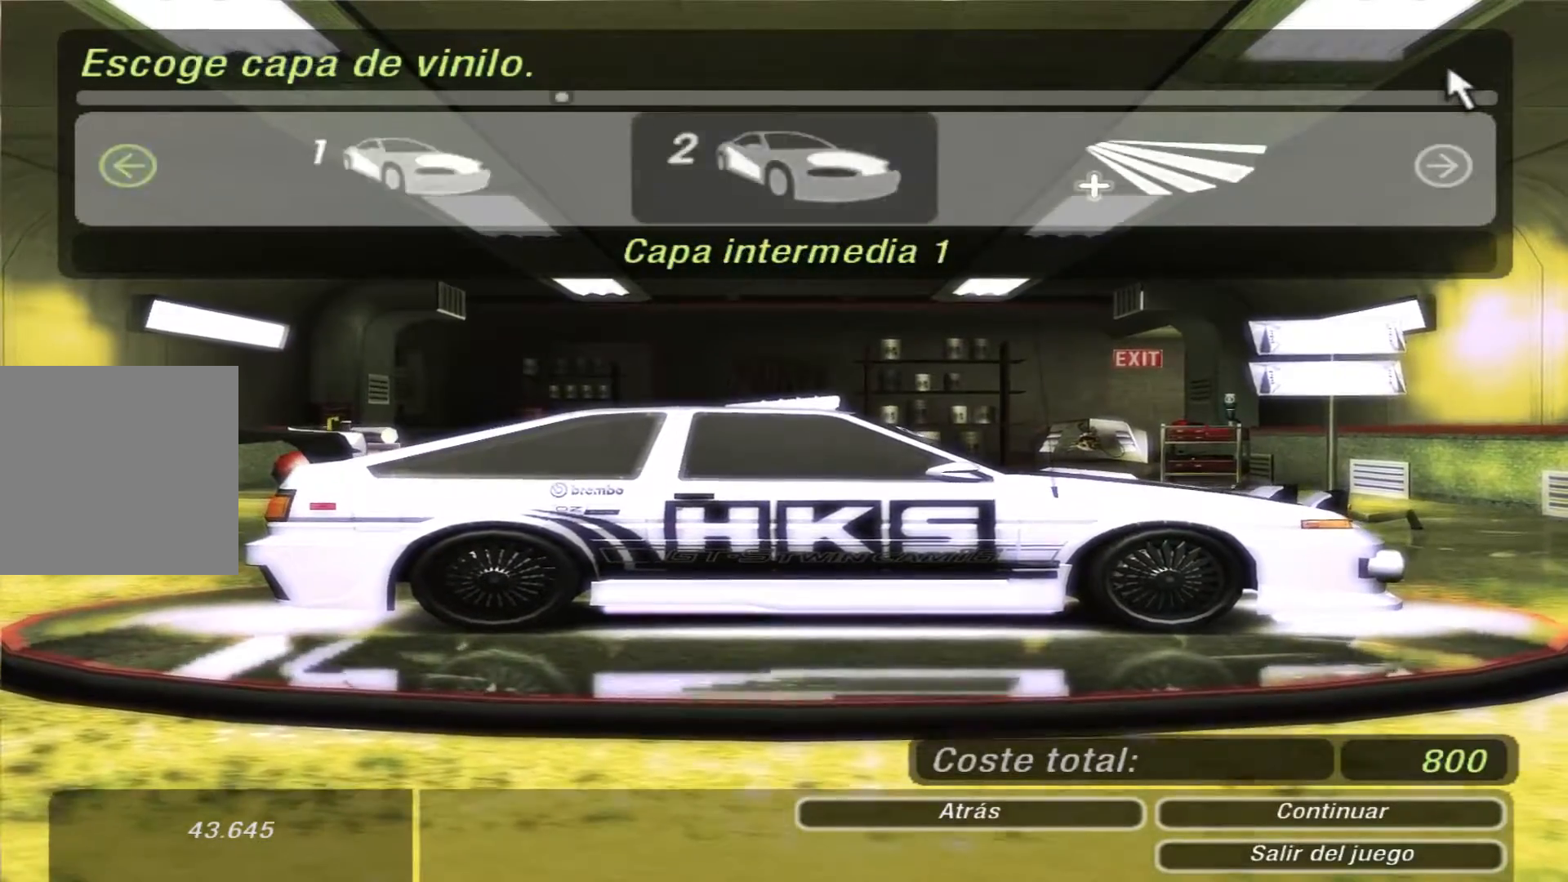
{"dt_ms": 500, "buttons": ["DPAD_RIGHT"], "left_stick": "center", "right_stick": "center", "events": [[67, "A", "up"], [500, "DPAD_RIGHT", "down"]]}
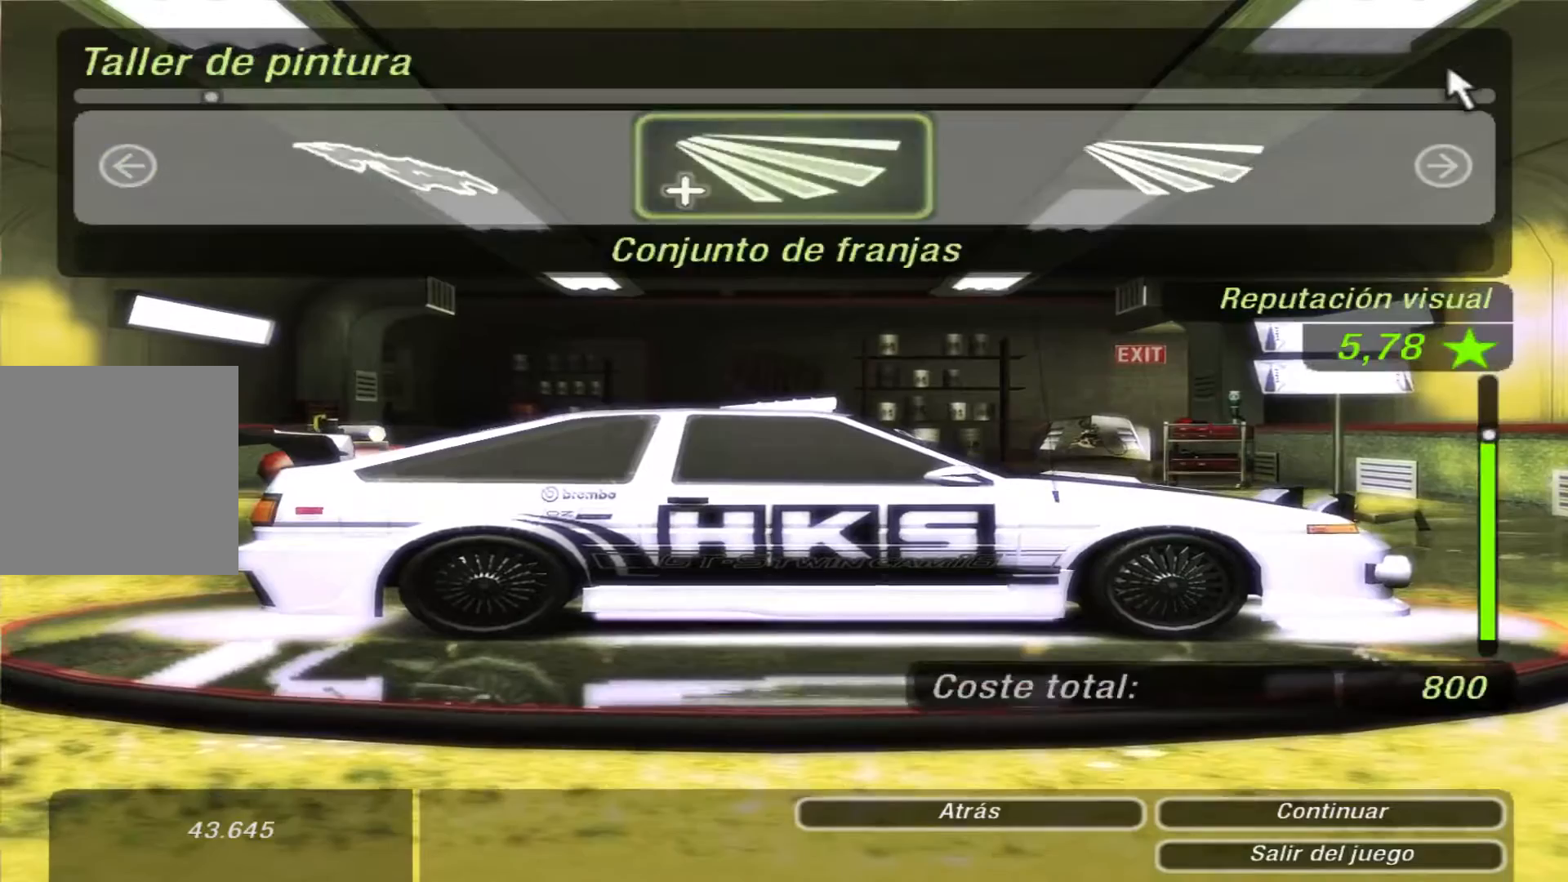
{"dt_ms": 500, "buttons": [], "left_stick": "center", "right_stick": "center", "events": [[100, "DPAD_RIGHT", "up"], [400, "DPAD_RIGHT", "down"], [467, "DPAD_RIGHT", "up"]]}
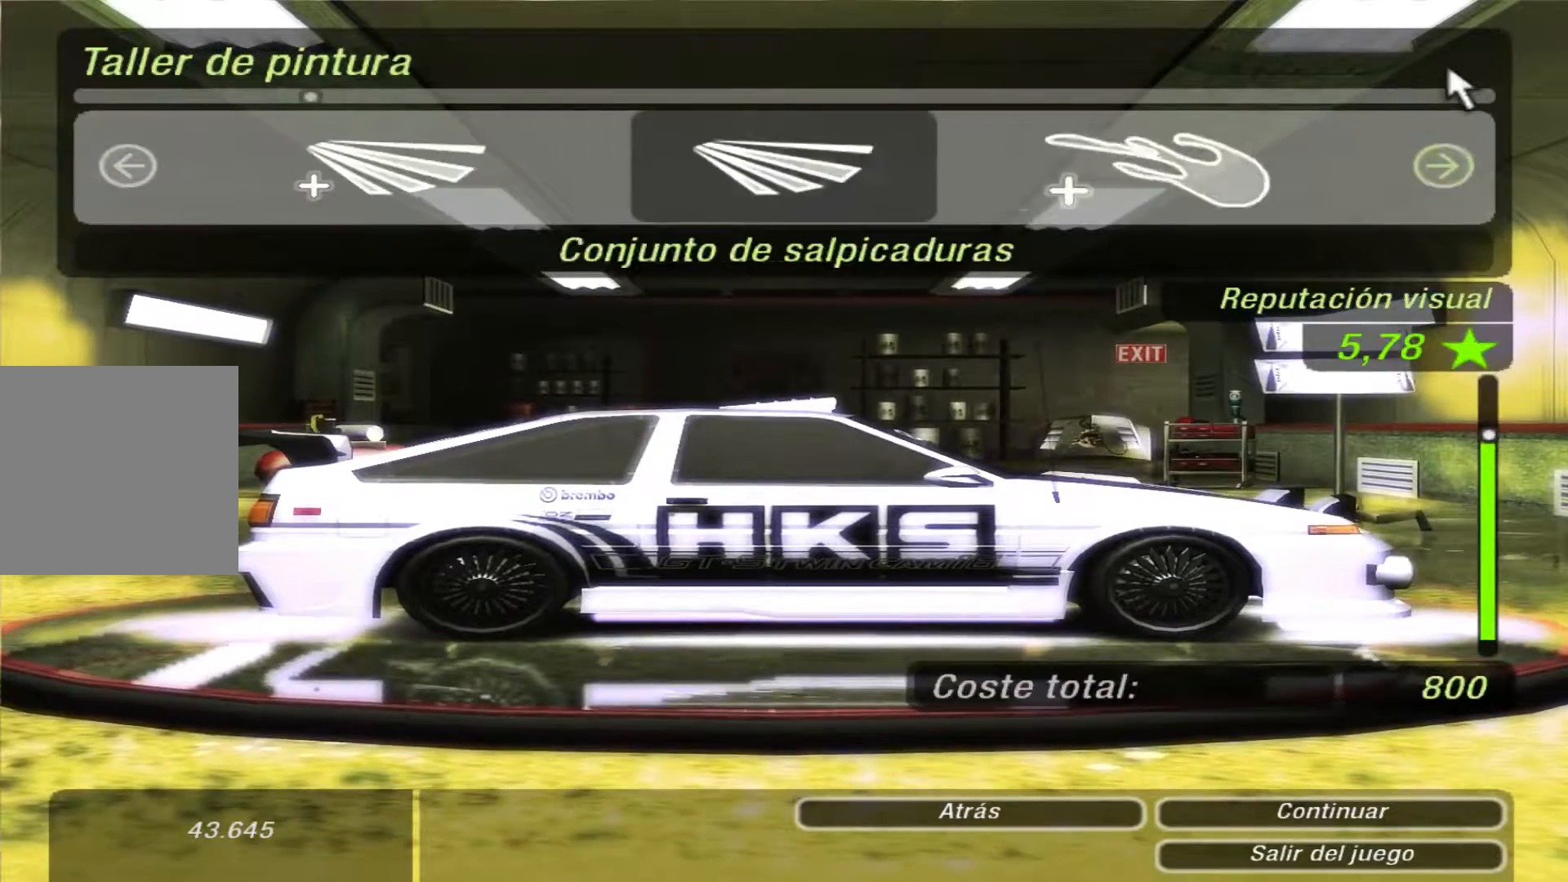
{"dt_ms": 500, "buttons": [], "left_stick": "center", "right_stick": "center", "events": [[133, "DPAD_RIGHT", "down"], [233, "DPAD_RIGHT", "up"]]}
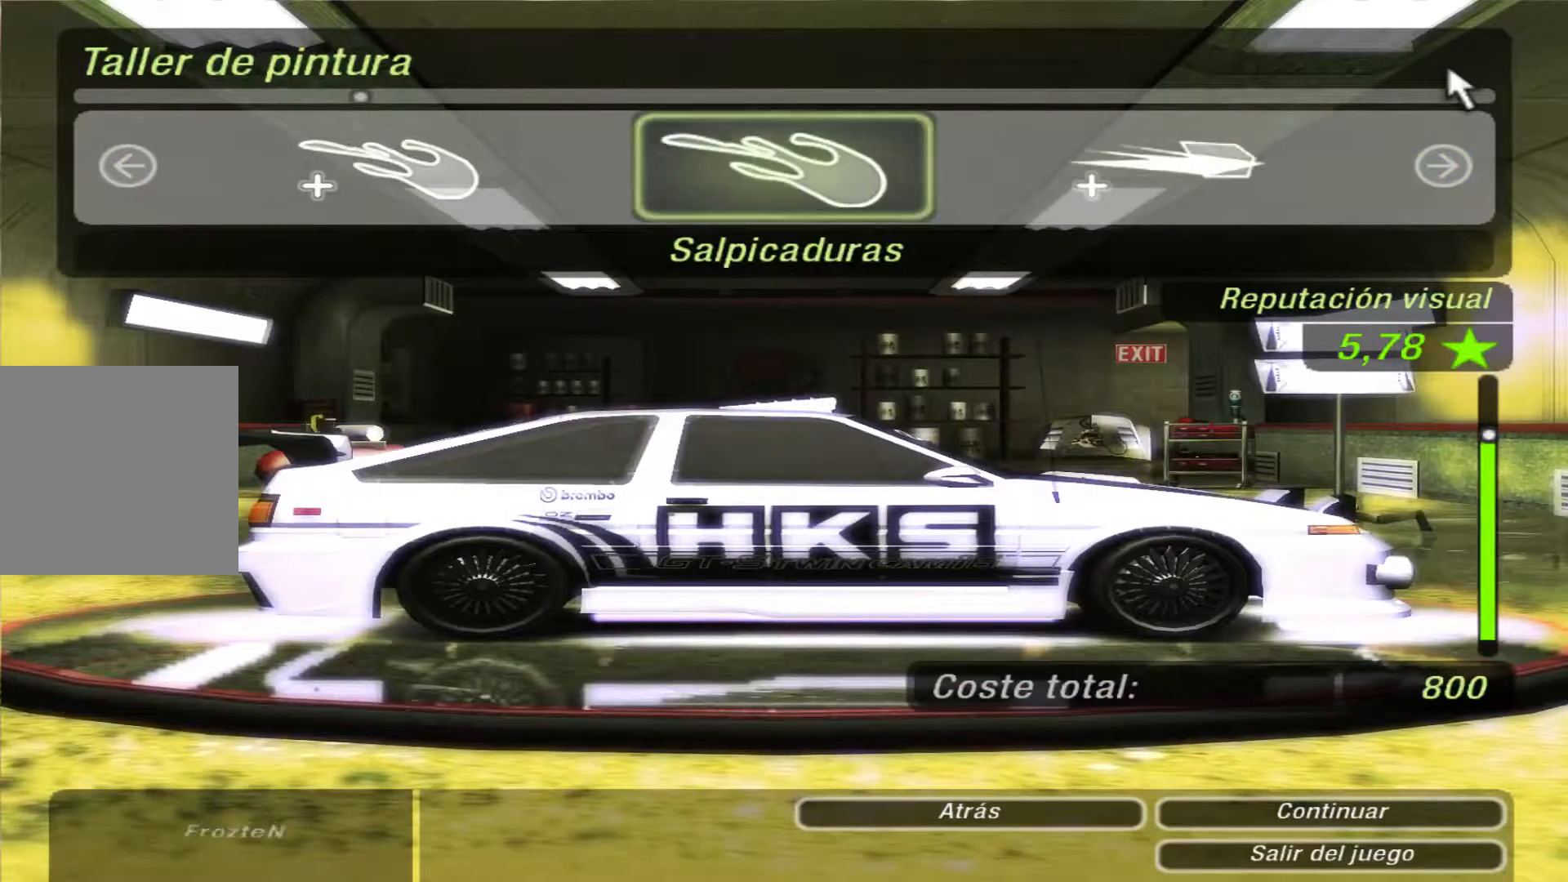
{"dt_ms": 500, "buttons": ["DPAD_RIGHT"], "left_stick": "center", "right_stick": "center", "events": [[200, "A", "down"], [333, "A", "up"], [433, "DPAD_RIGHT", "down"]]}
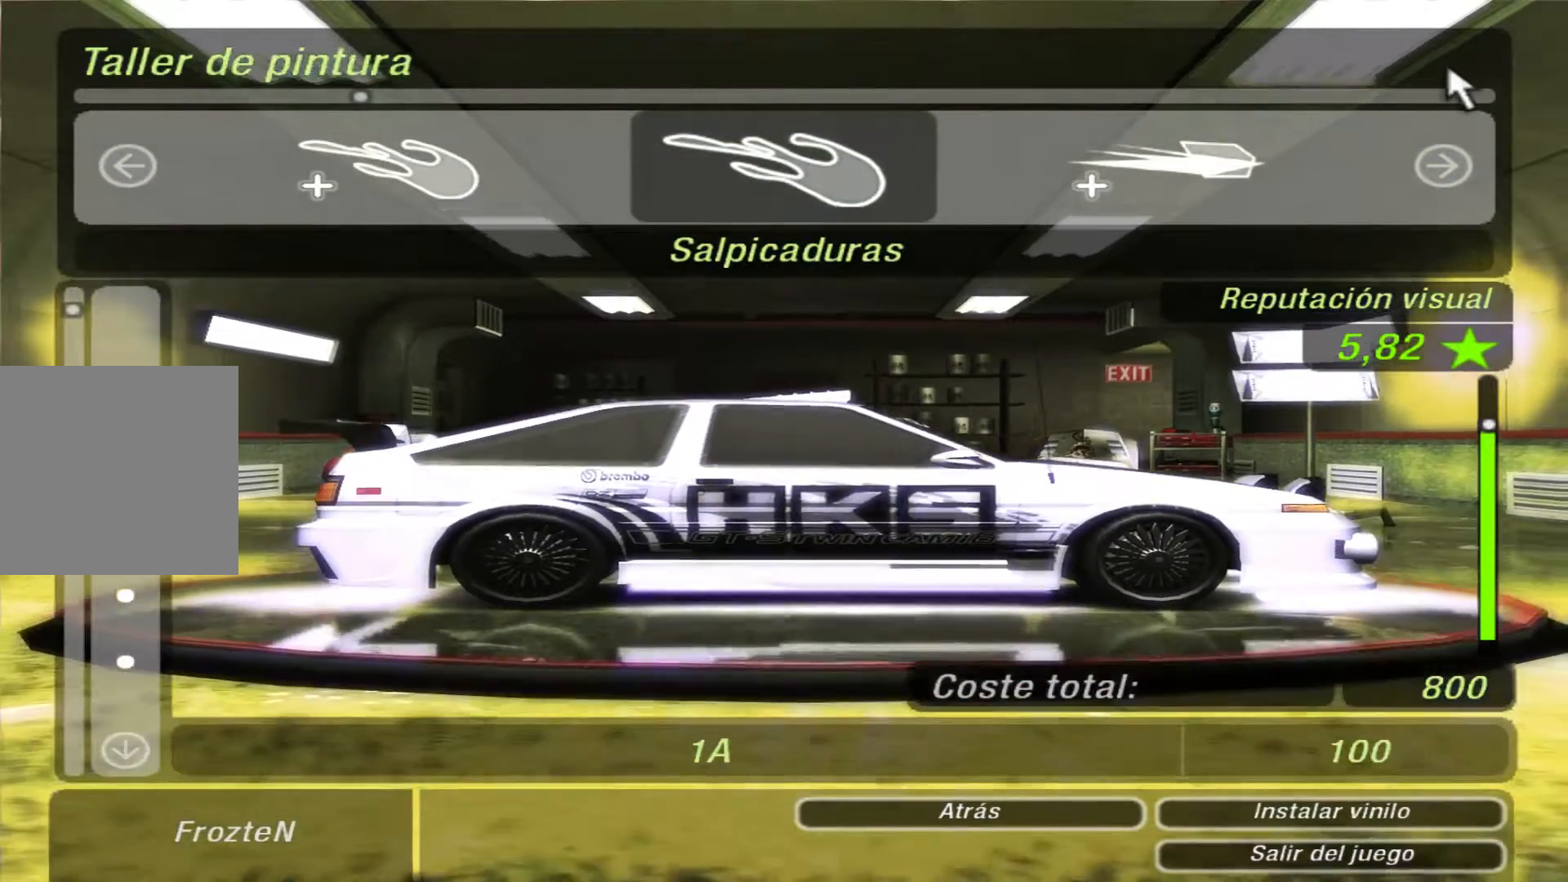
{"dt_ms": 500, "buttons": [], "left_stick": "center", "right_stick": "center", "events": [[67, "DPAD_RIGHT", "up"], [267, "DPAD_DOWN", "down"], [400, "DPAD_DOWN", "up"]]}
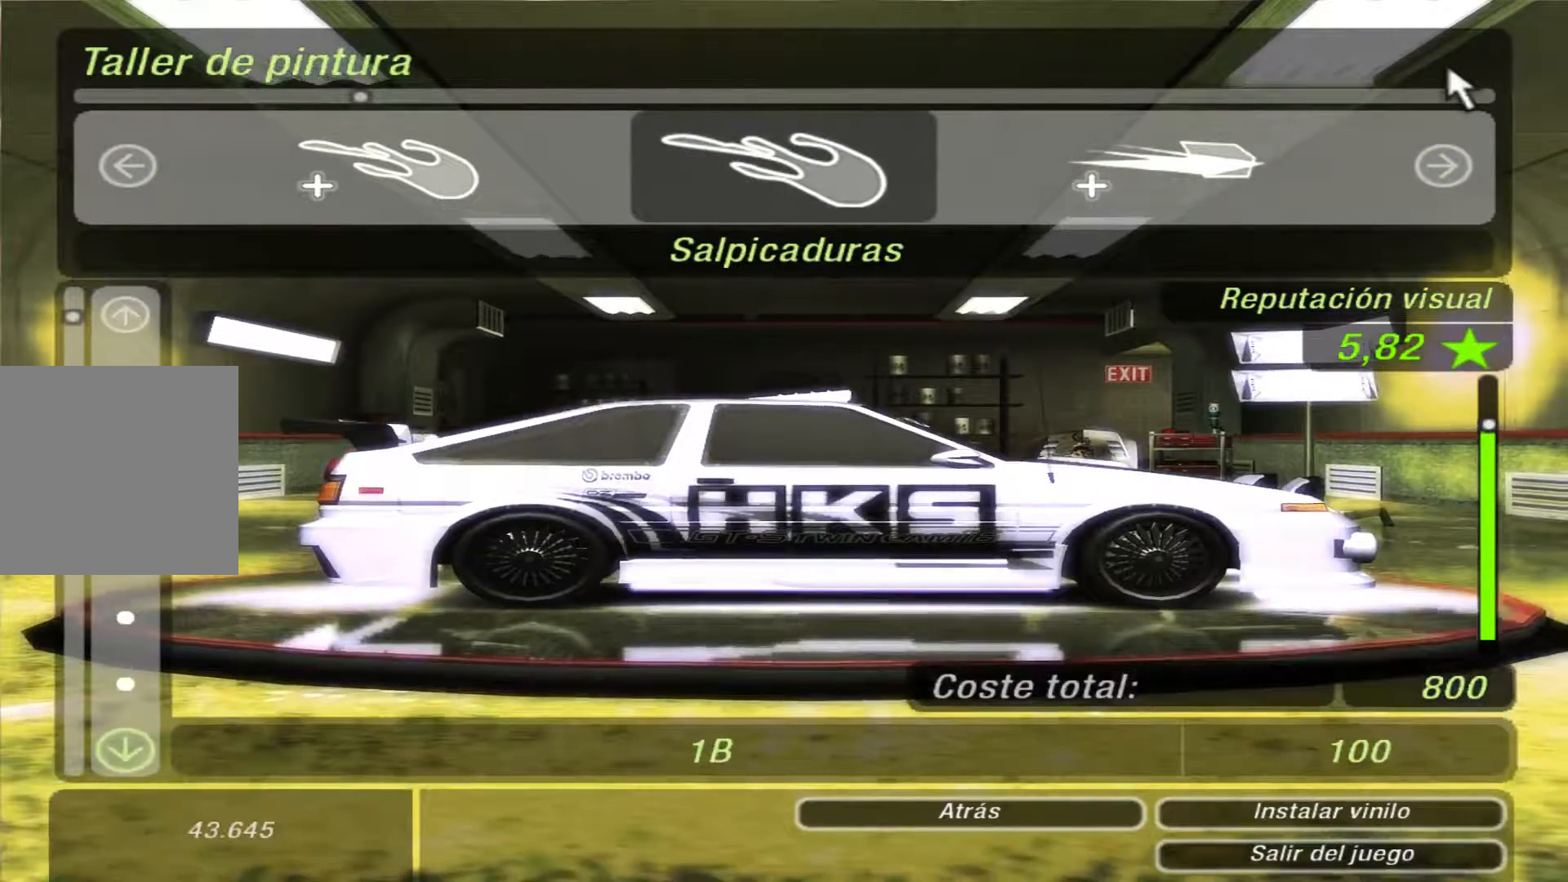
{"dt_ms": 500, "buttons": ["DPAD_DOWN"], "left_stick": "center", "right_stick": "center", "events": [[33, "DPAD_DOWN", "down"]]}
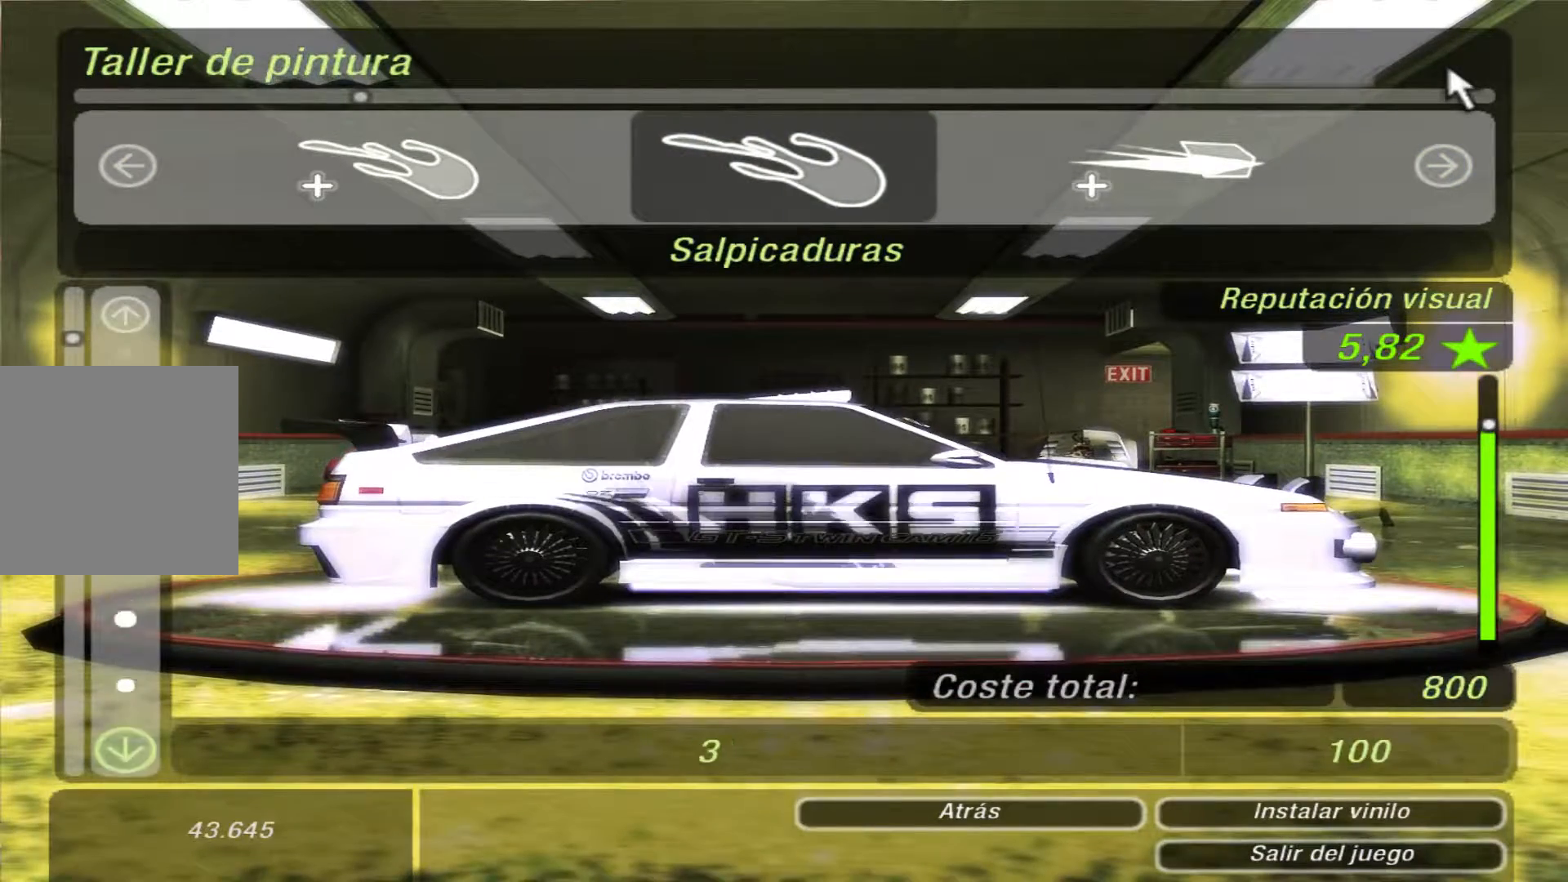
{"dt_ms": 500, "buttons": ["DPAD_DOWN"], "left_stick": "center", "right_stick": "center", "events": []}
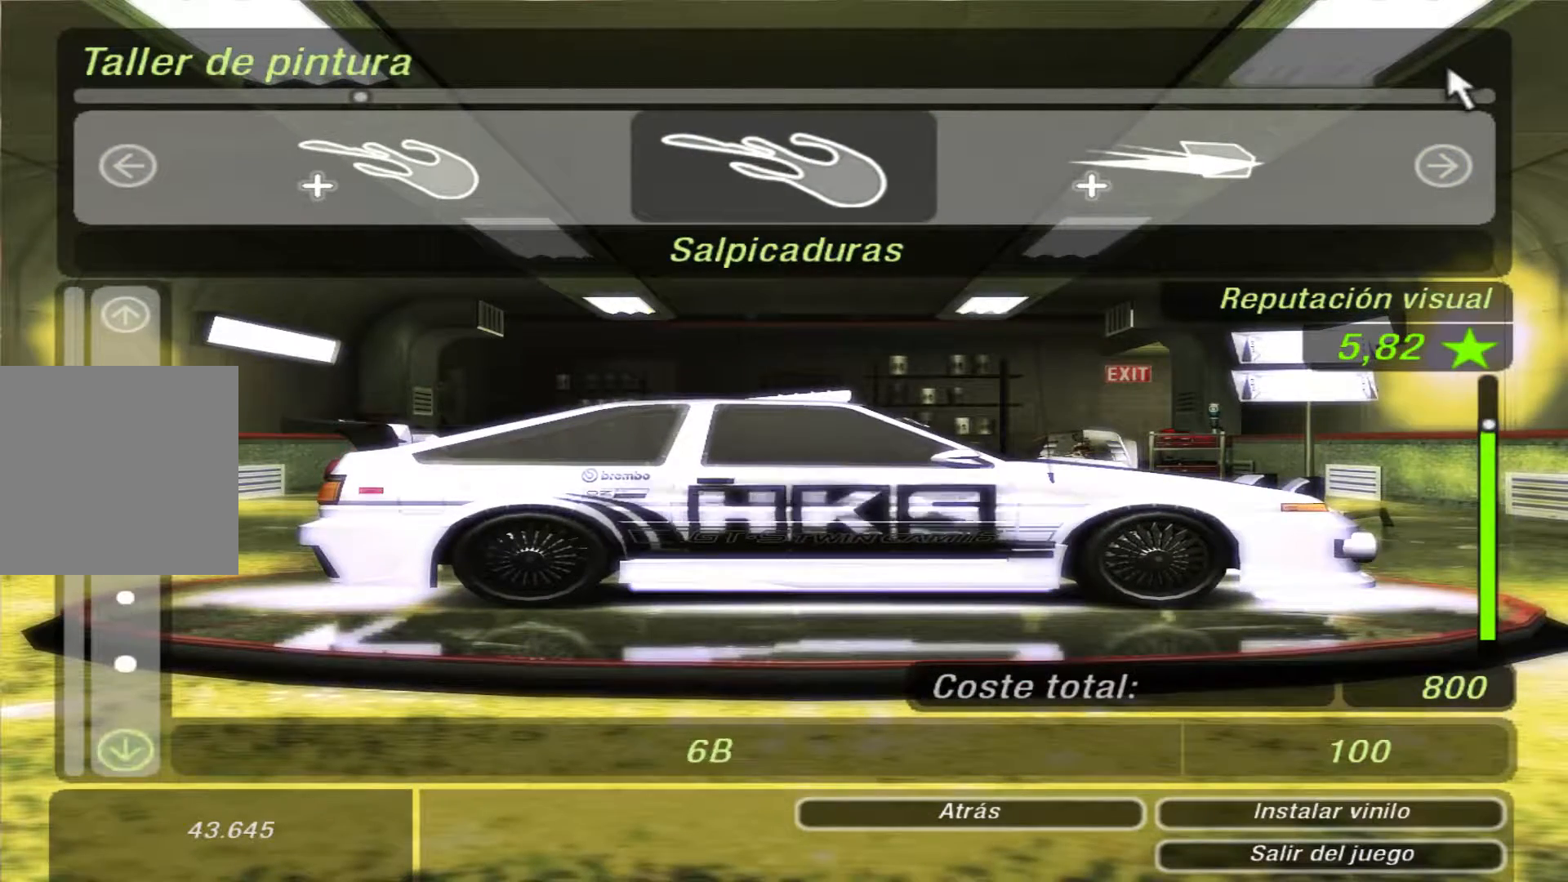
{"dt_ms": 500, "buttons": ["DPAD_DOWN"], "left_stick": "center", "right_stick": "center", "events": []}
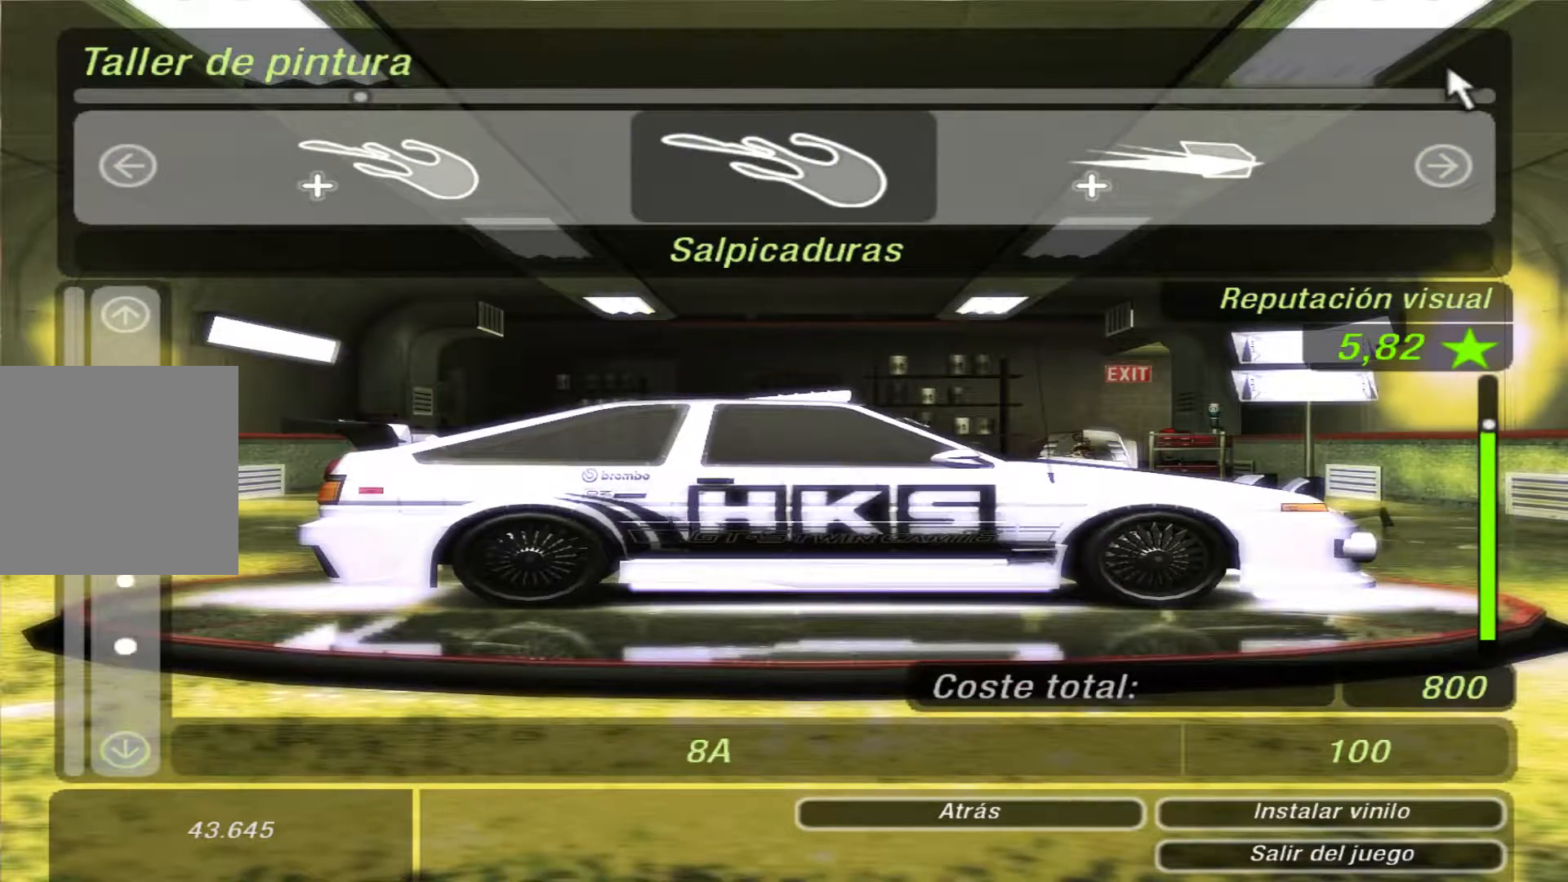
{"dt_ms": 500, "buttons": [], "left_stick": "center", "right_stick": "center", "events": [[367, "DPAD_DOWN", "up"]]}
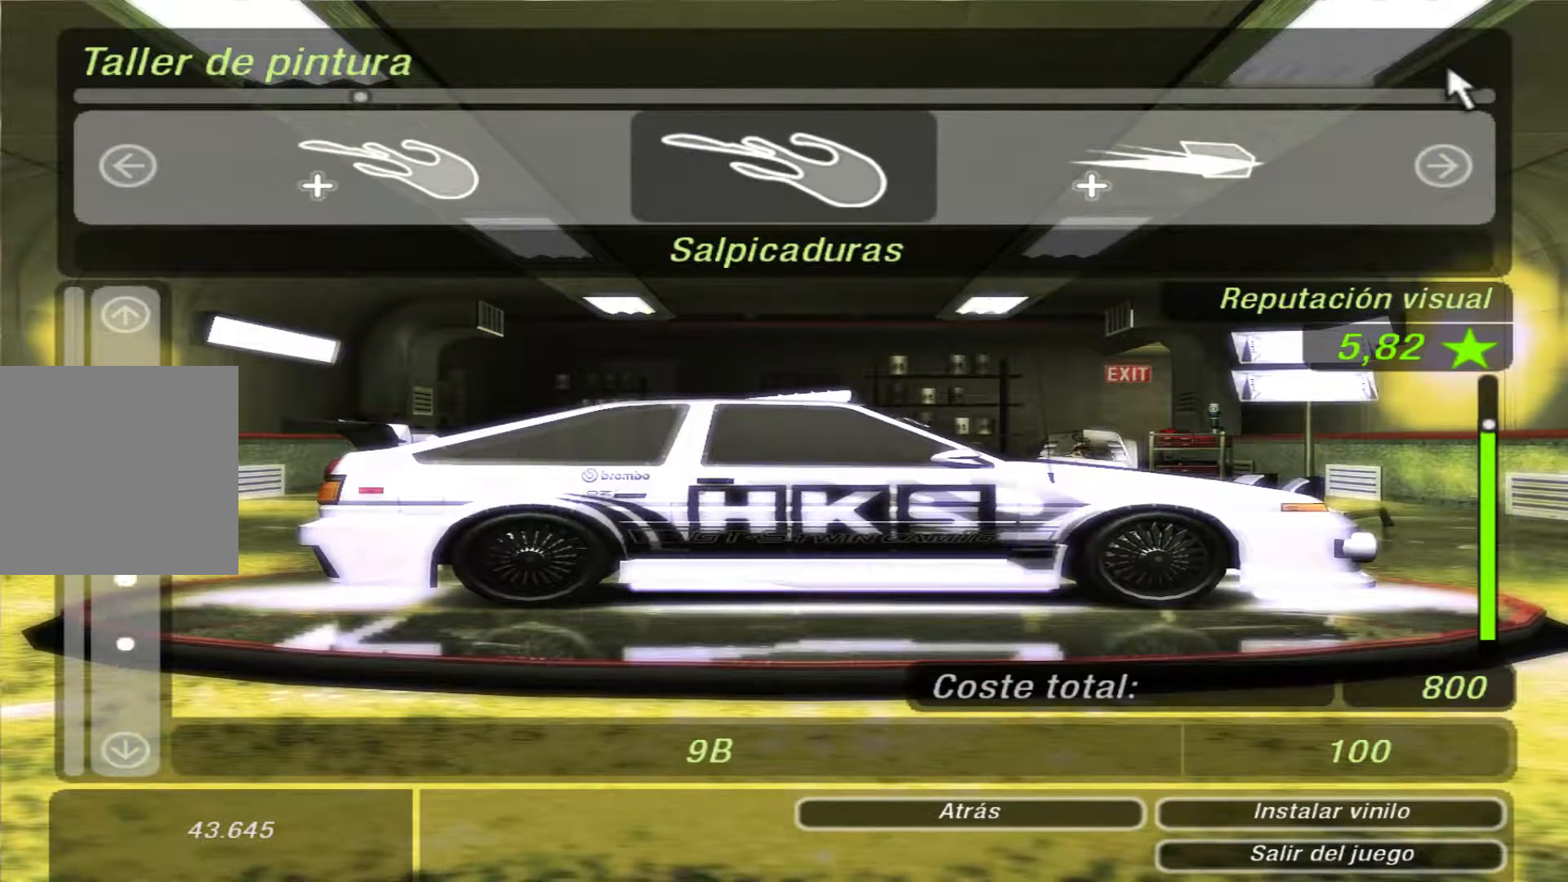
{"dt_ms": 500, "buttons": ["DPAD_RIGHT"], "left_stick": "center", "right_stick": "center", "events": [[133, "B", "down"], [200, "B", "up"], [500, "DPAD_RIGHT", "down"]]}
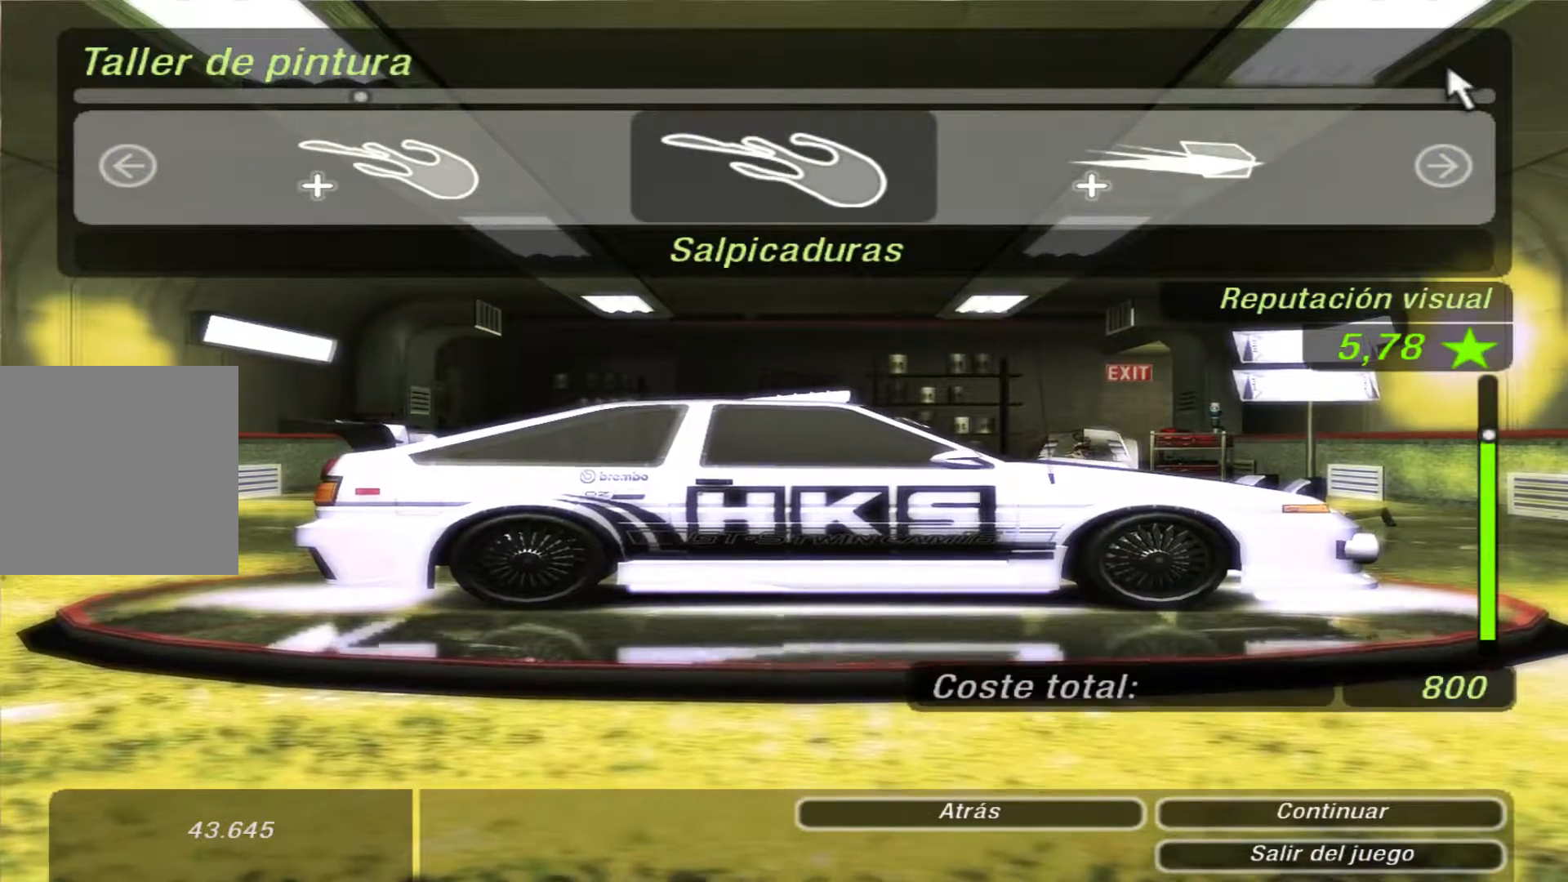
{"dt_ms": 500, "buttons": ["DPAD_RIGHT"], "left_stick": "center", "right_stick": "center", "events": []}
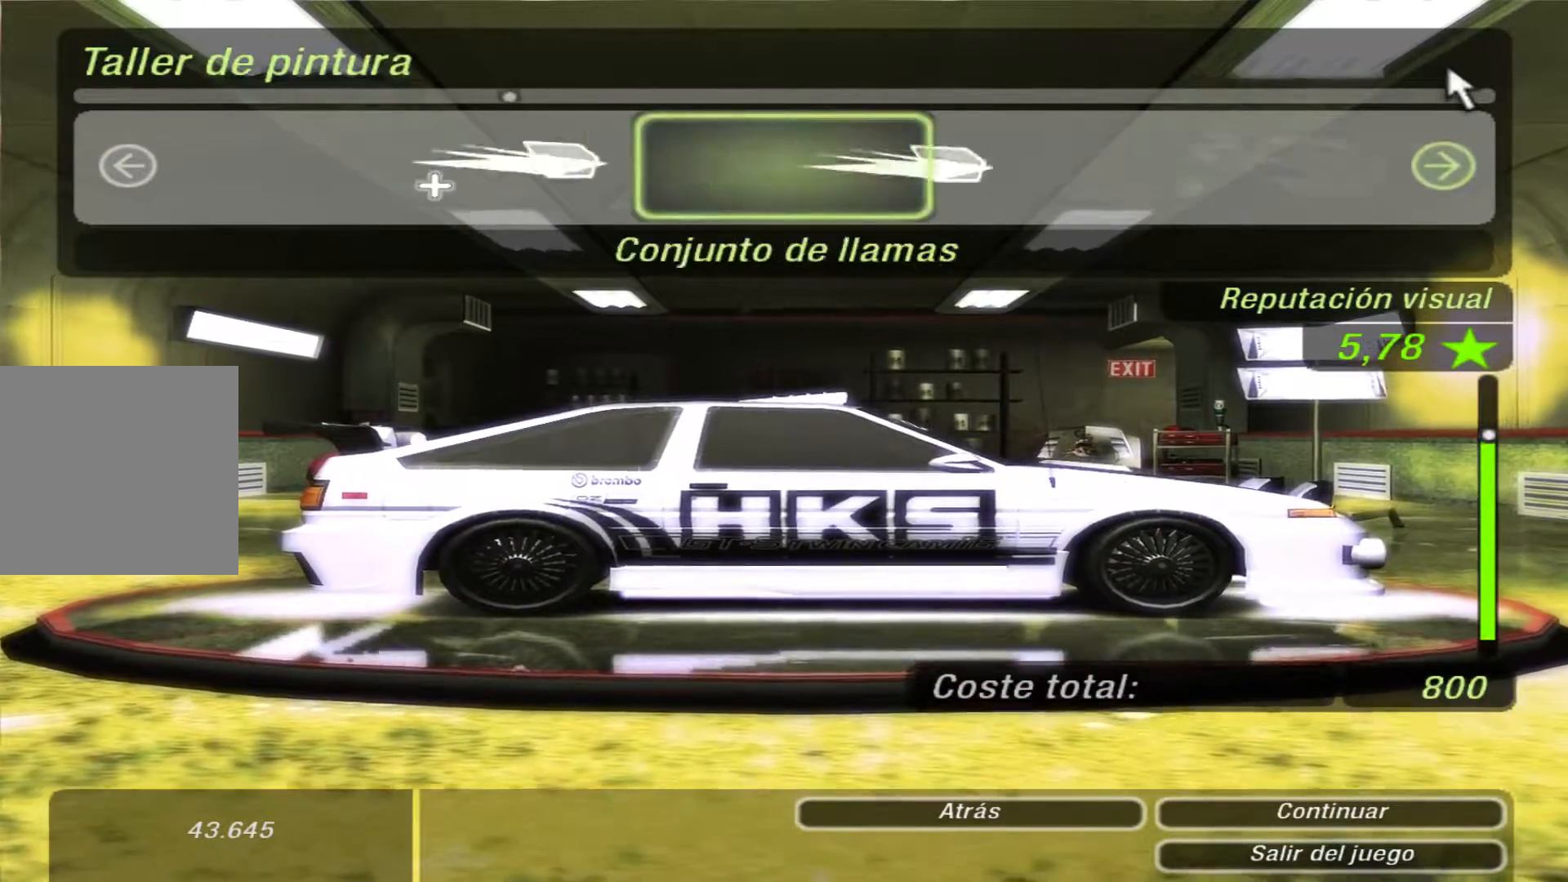
{"dt_ms": 500, "buttons": [], "left_stick": "center", "right_stick": "center", "events": [[500, "DPAD_RIGHT", "up"]]}
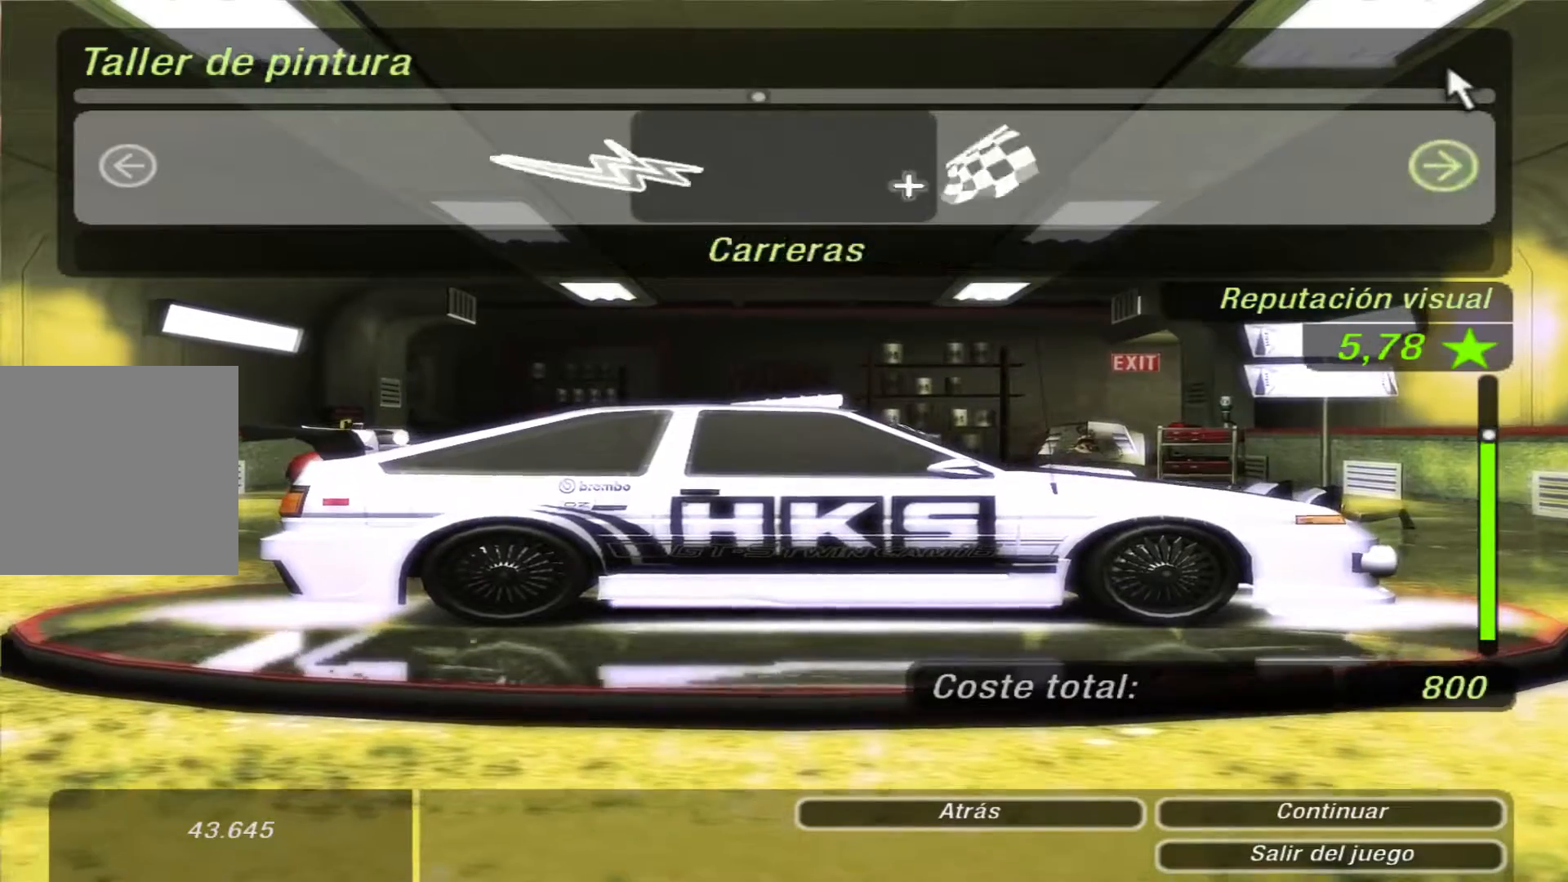
{"dt_ms": 500, "buttons": ["DPAD_RIGHT"], "left_stick": "center", "right_stick": "center", "events": [[500, "DPAD_RIGHT", "down"]]}
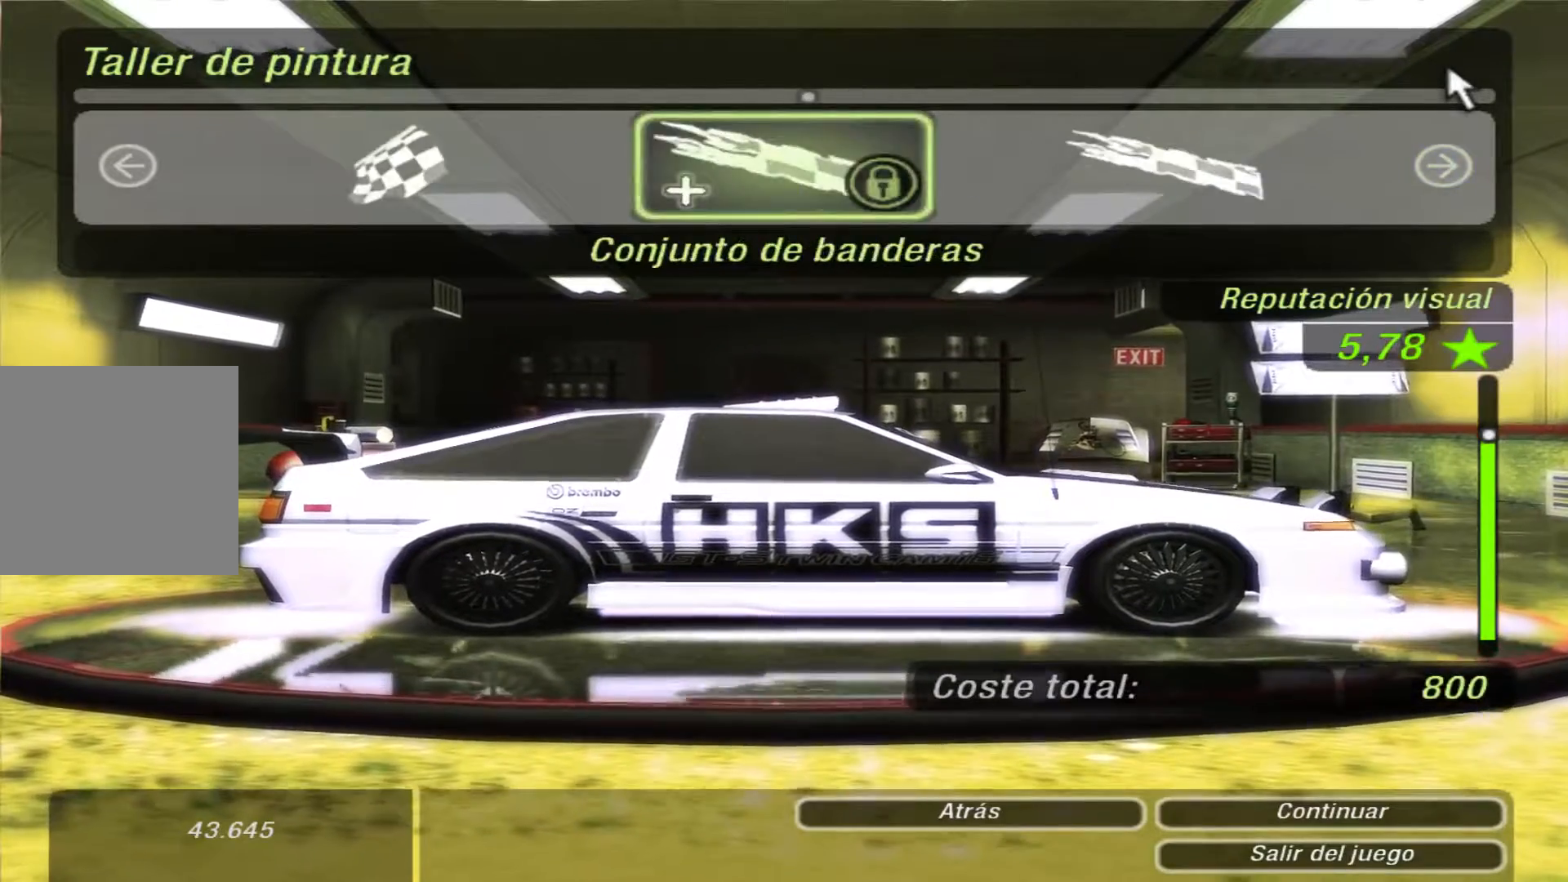
{"dt_ms": 500, "buttons": ["DPAD_RIGHT"], "left_stick": "center", "right_stick": "center", "events": [[100, "DPAD_RIGHT", "up"], [400, "DPAD_RIGHT", "down"]]}
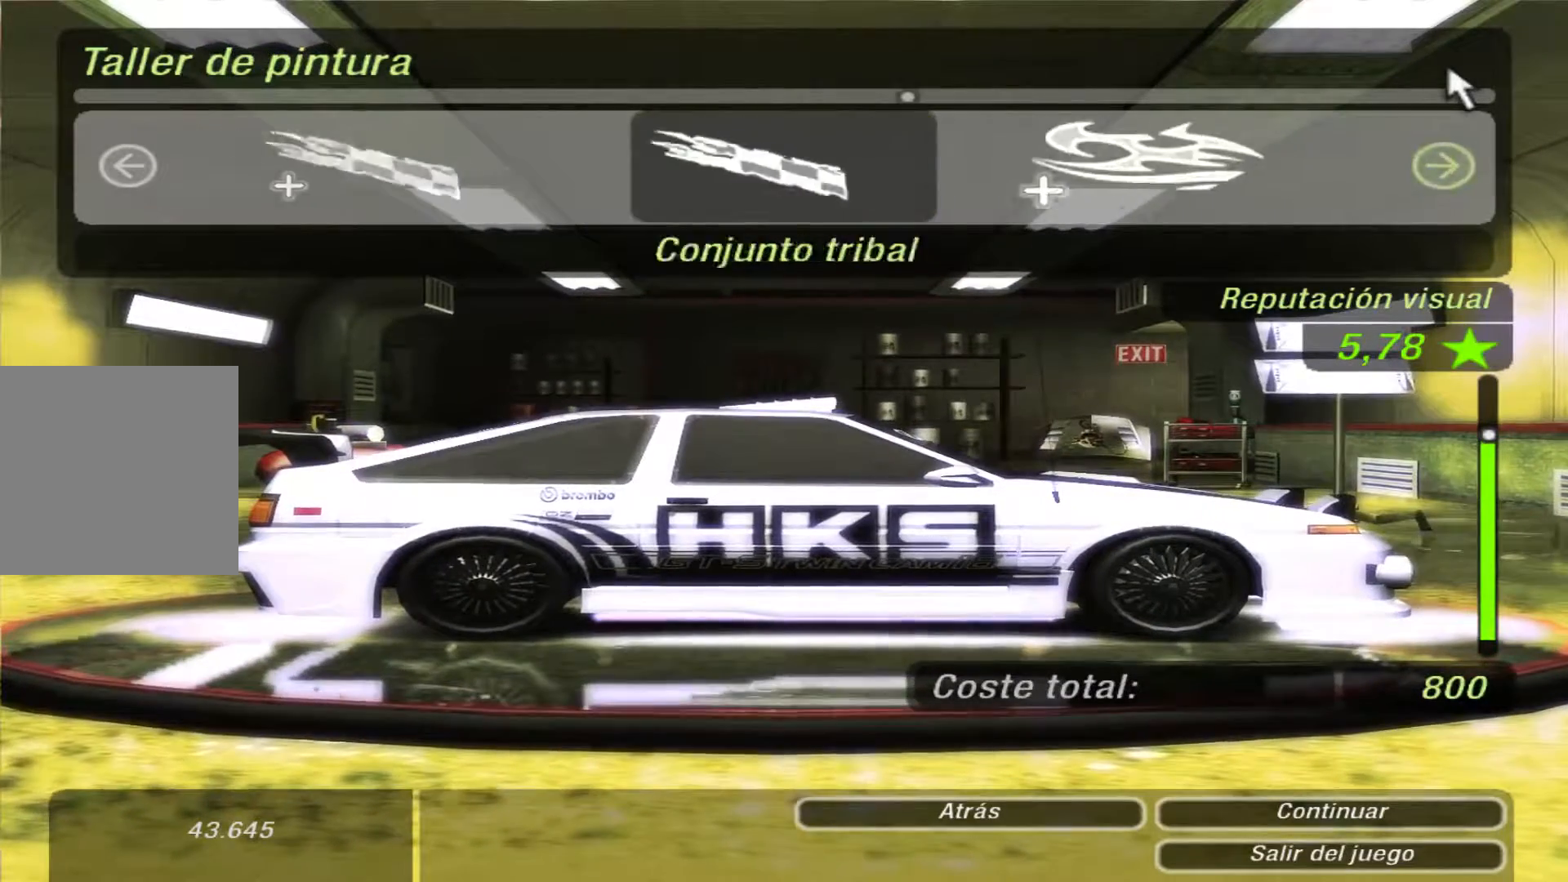
{"dt_ms": 500, "buttons": [], "left_stick": "center", "right_stick": "center", "events": [[67, "DPAD_RIGHT", "up"], [267, "DPAD_RIGHT", "down"], [400, "DPAD_RIGHT", "up"]]}
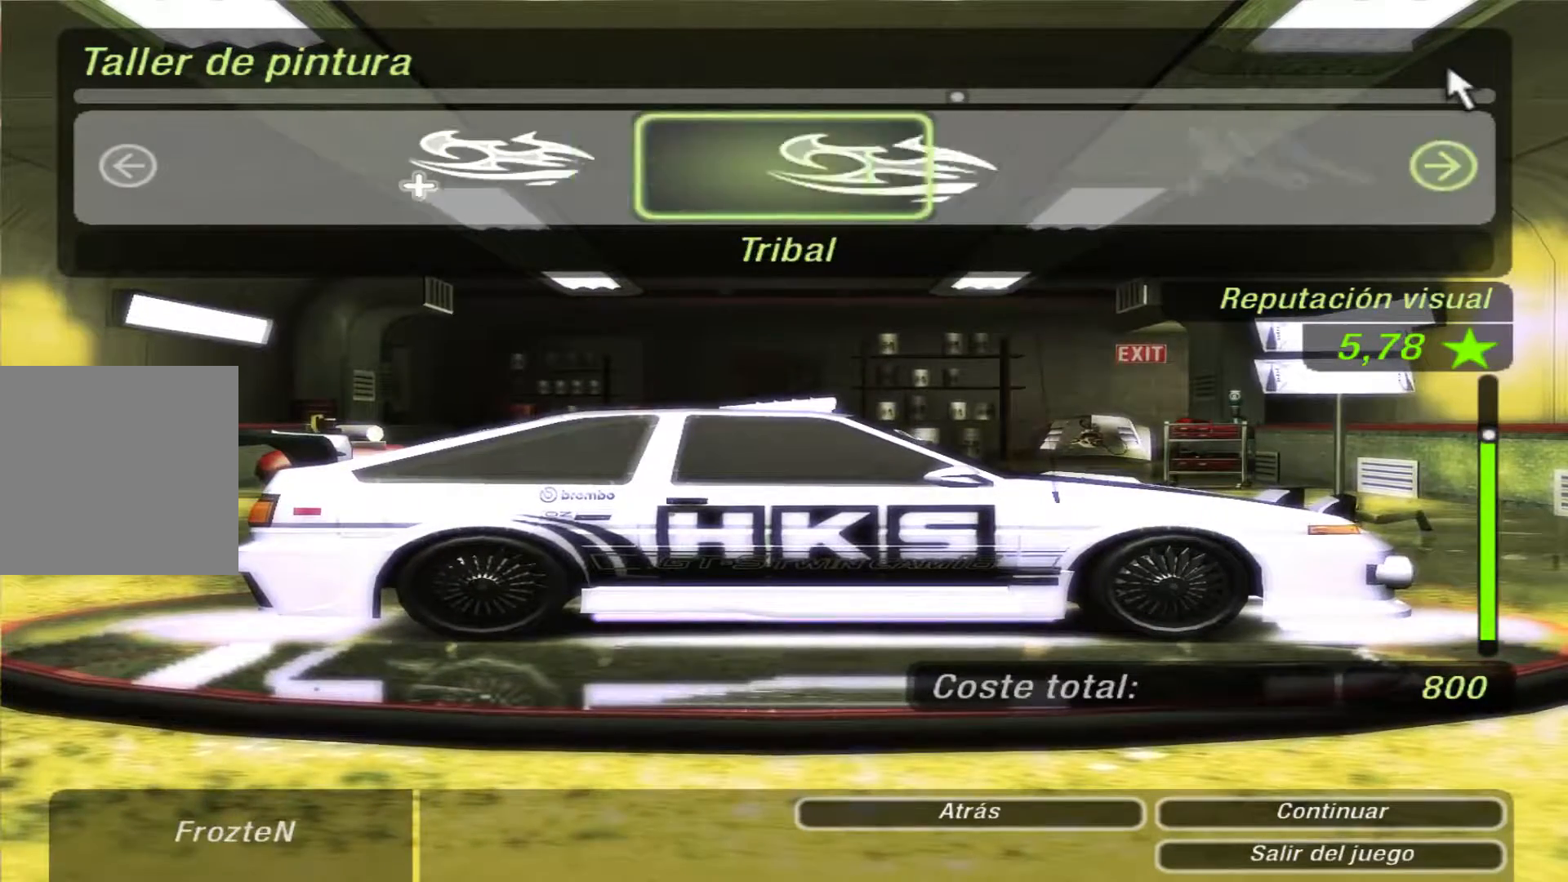
{"dt_ms": 500, "buttons": [], "left_stick": "center", "right_stick": "center", "events": [[167, "DPAD_RIGHT", "down"], [300, "DPAD_RIGHT", "up"]]}
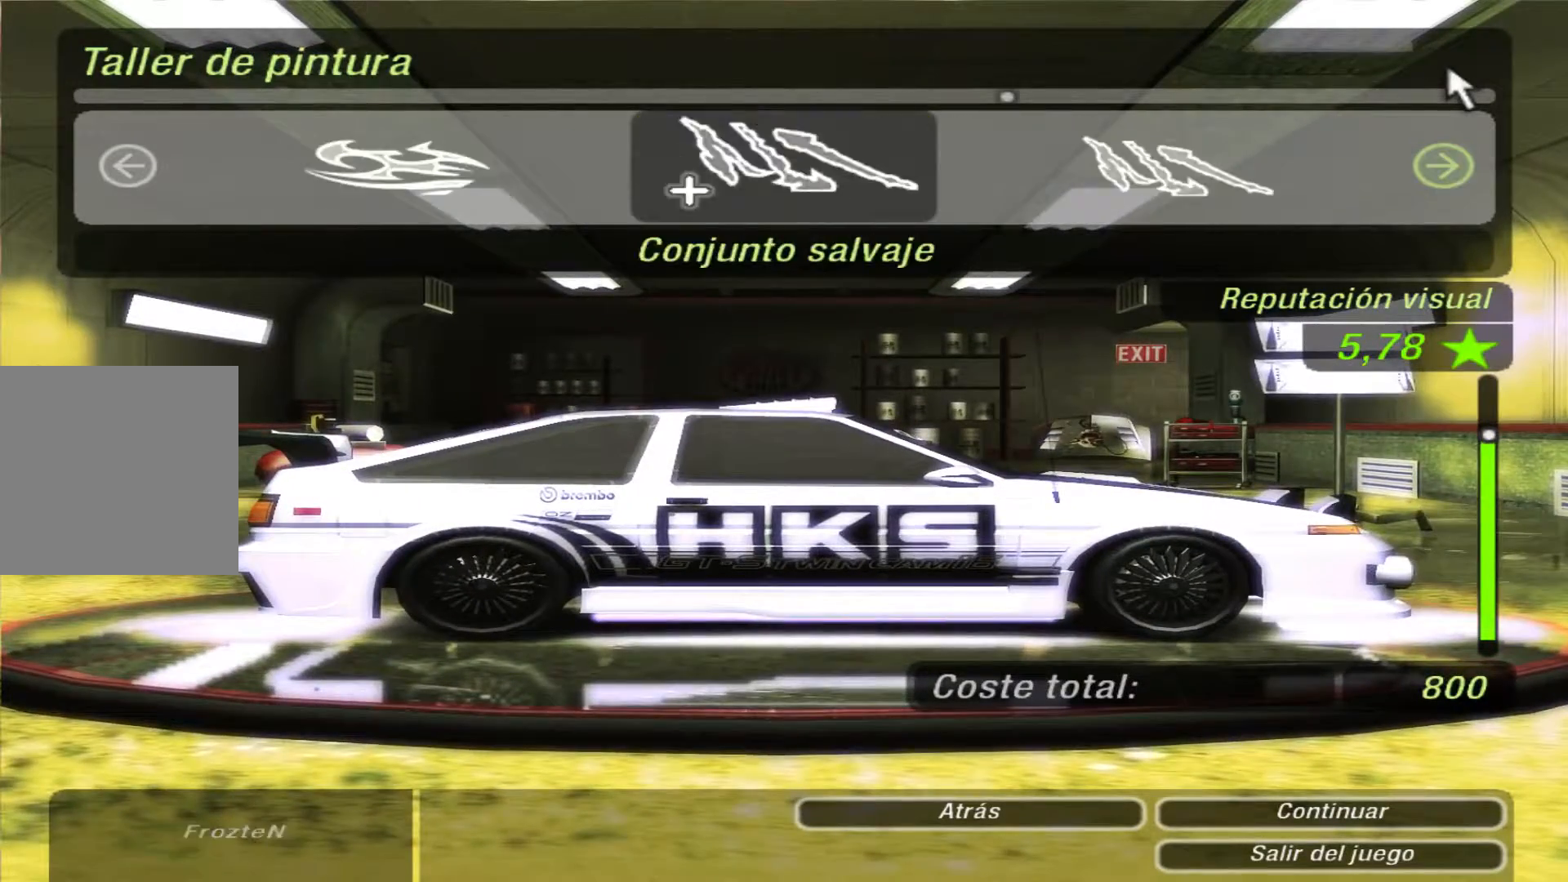
{"dt_ms": 500, "buttons": [], "left_stick": "center", "right_stick": "center"}
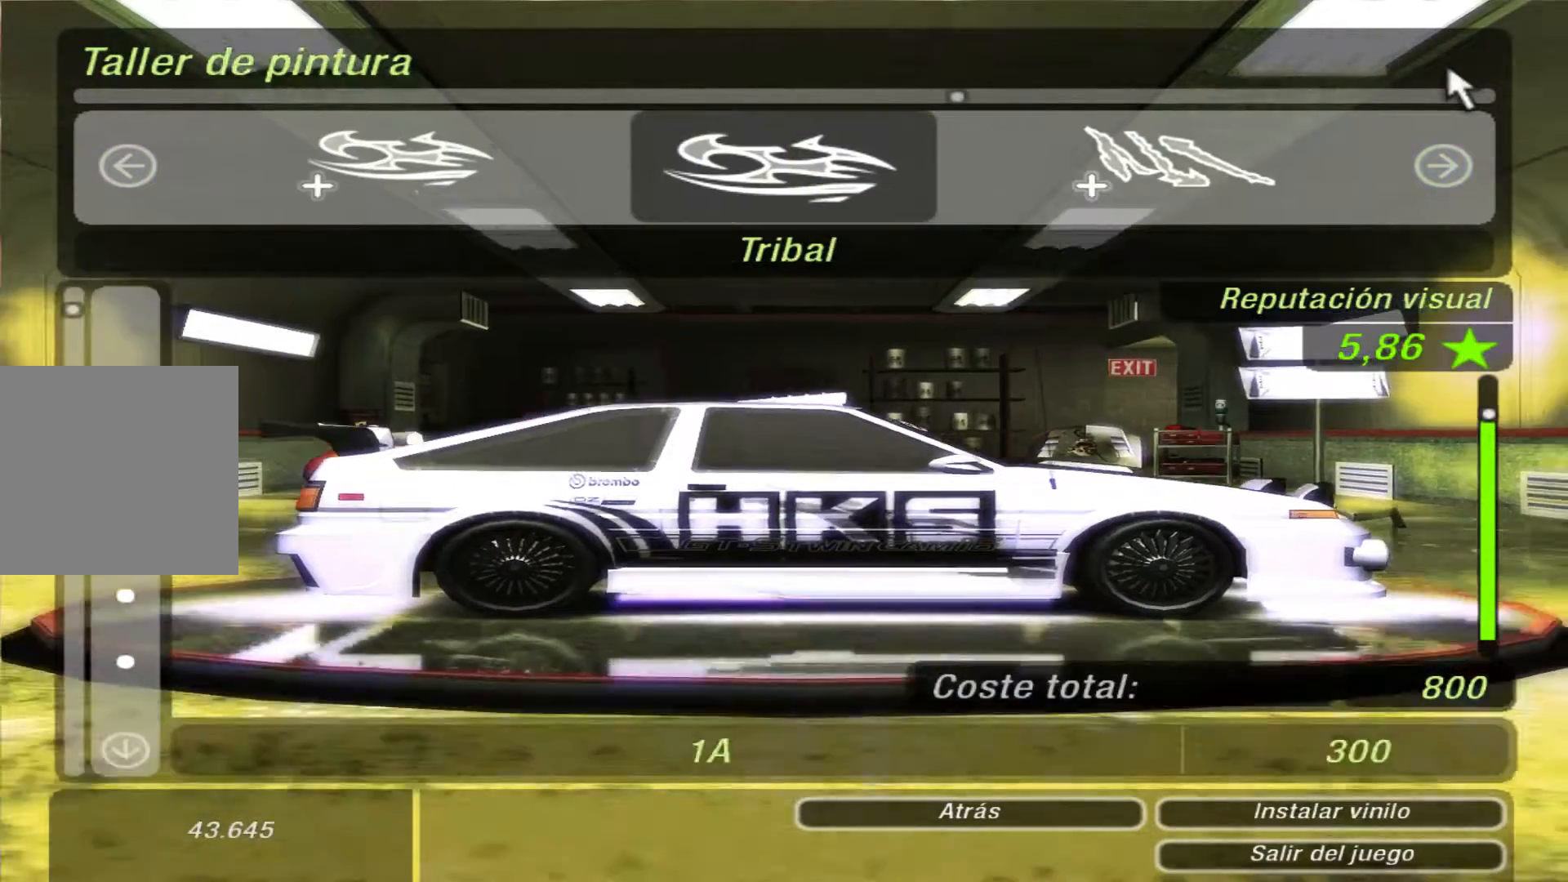
{"dt_ms": 500, "buttons": ["DPAD_DOWN"], "left_stick": "center", "right_stick": "center", "events": [[33, "DPAD_DOWN", "down"], [233, "DPAD_DOWN", "up"], [300, "DPAD_DOWN", "down"]]}
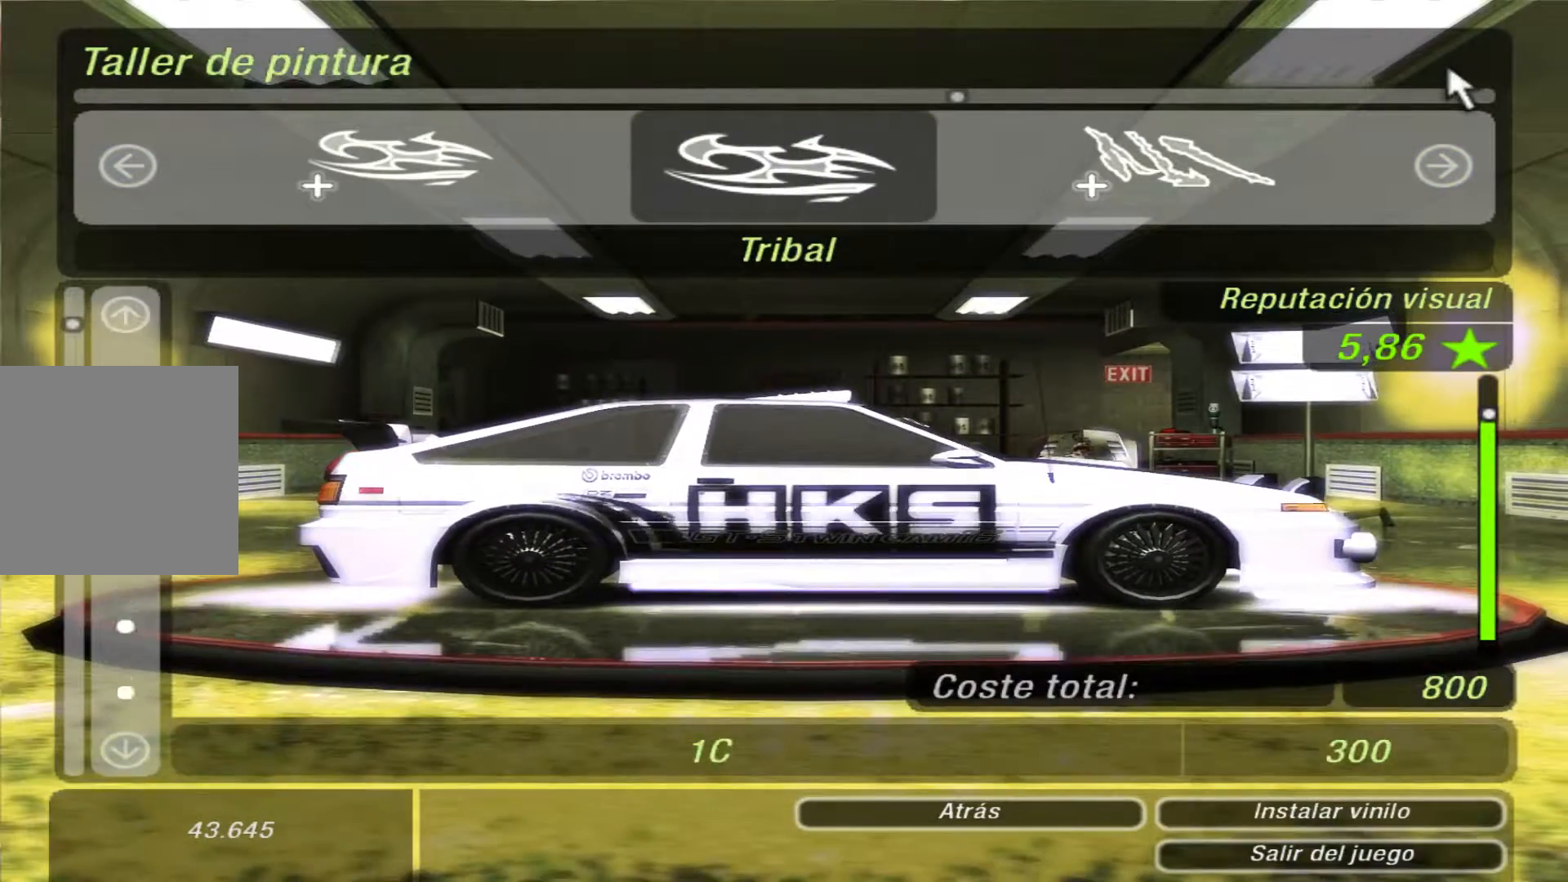
{"dt_ms": 500, "buttons": [], "left_stick": "center", "right_stick": "center", "events": [[333, "DPAD_DOWN", "up"]]}
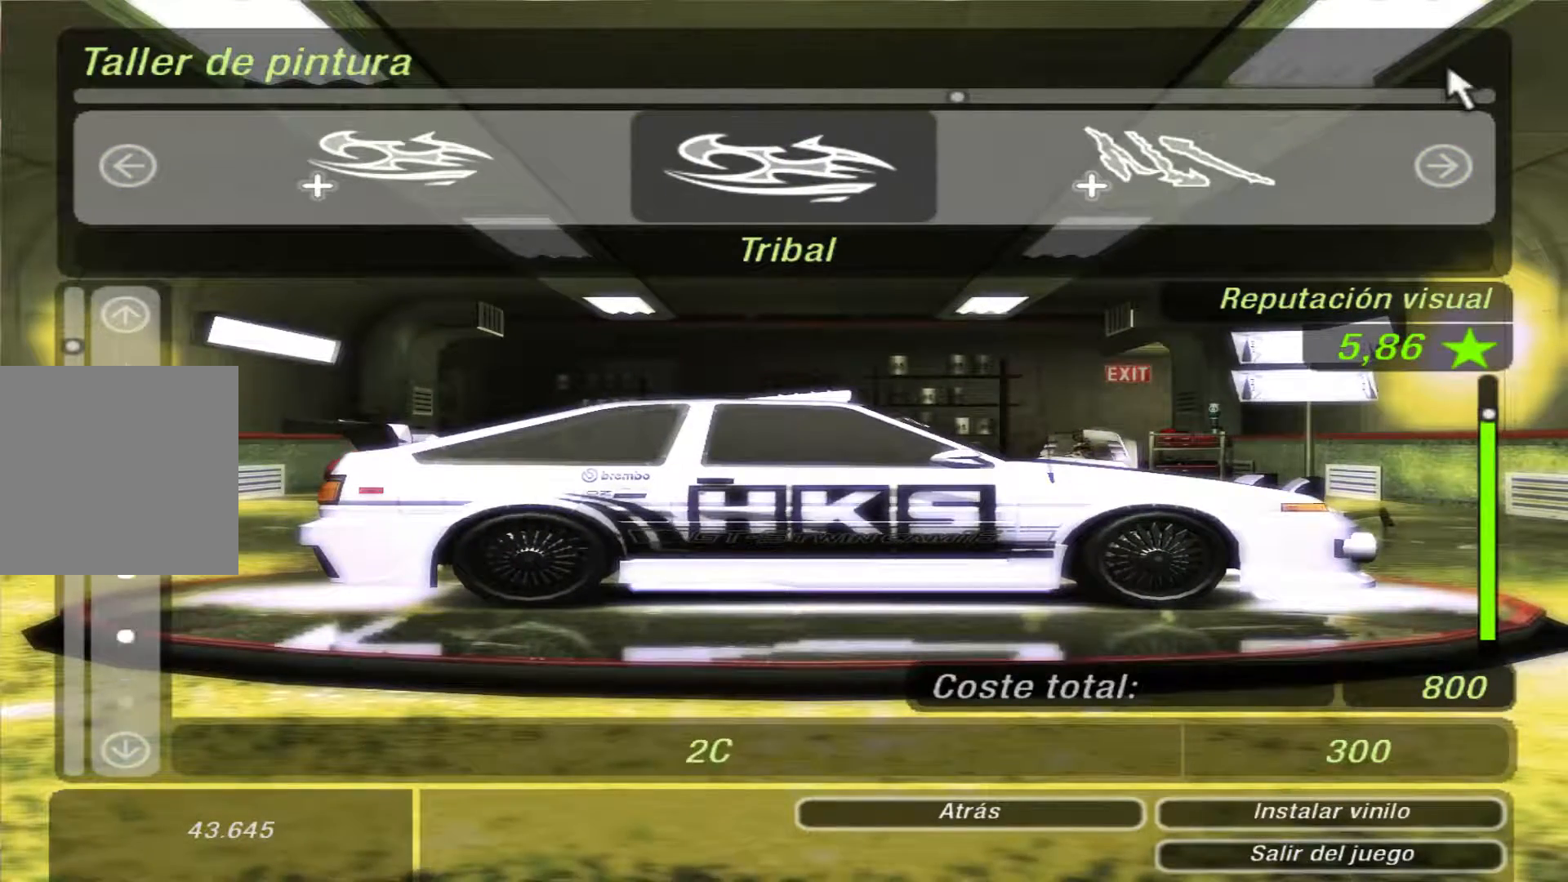
{"dt_ms": 500, "buttons": ["DPAD_DOWN"], "left_stick": "center", "right_stick": "center", "events": [[267, "DPAD_DOWN", "down"]]}
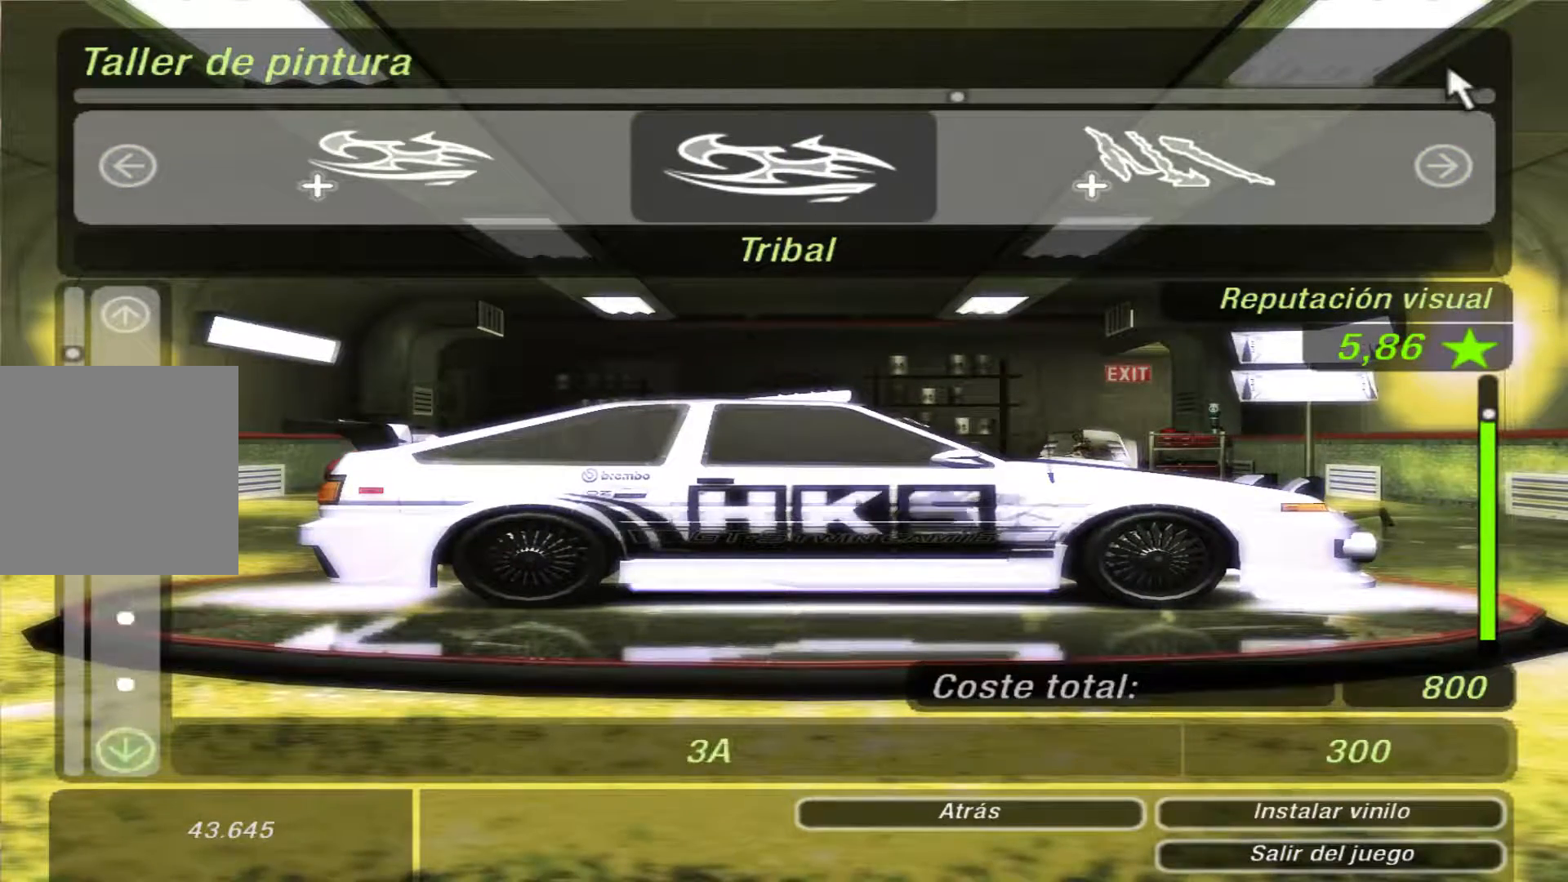
{"dt_ms": 500, "buttons": ["DPAD_UP"], "left_stick": "center", "right_stick": "center", "events": [[267, "DPAD_DOWN", "up"], [500, "DPAD_UP", "down"]]}
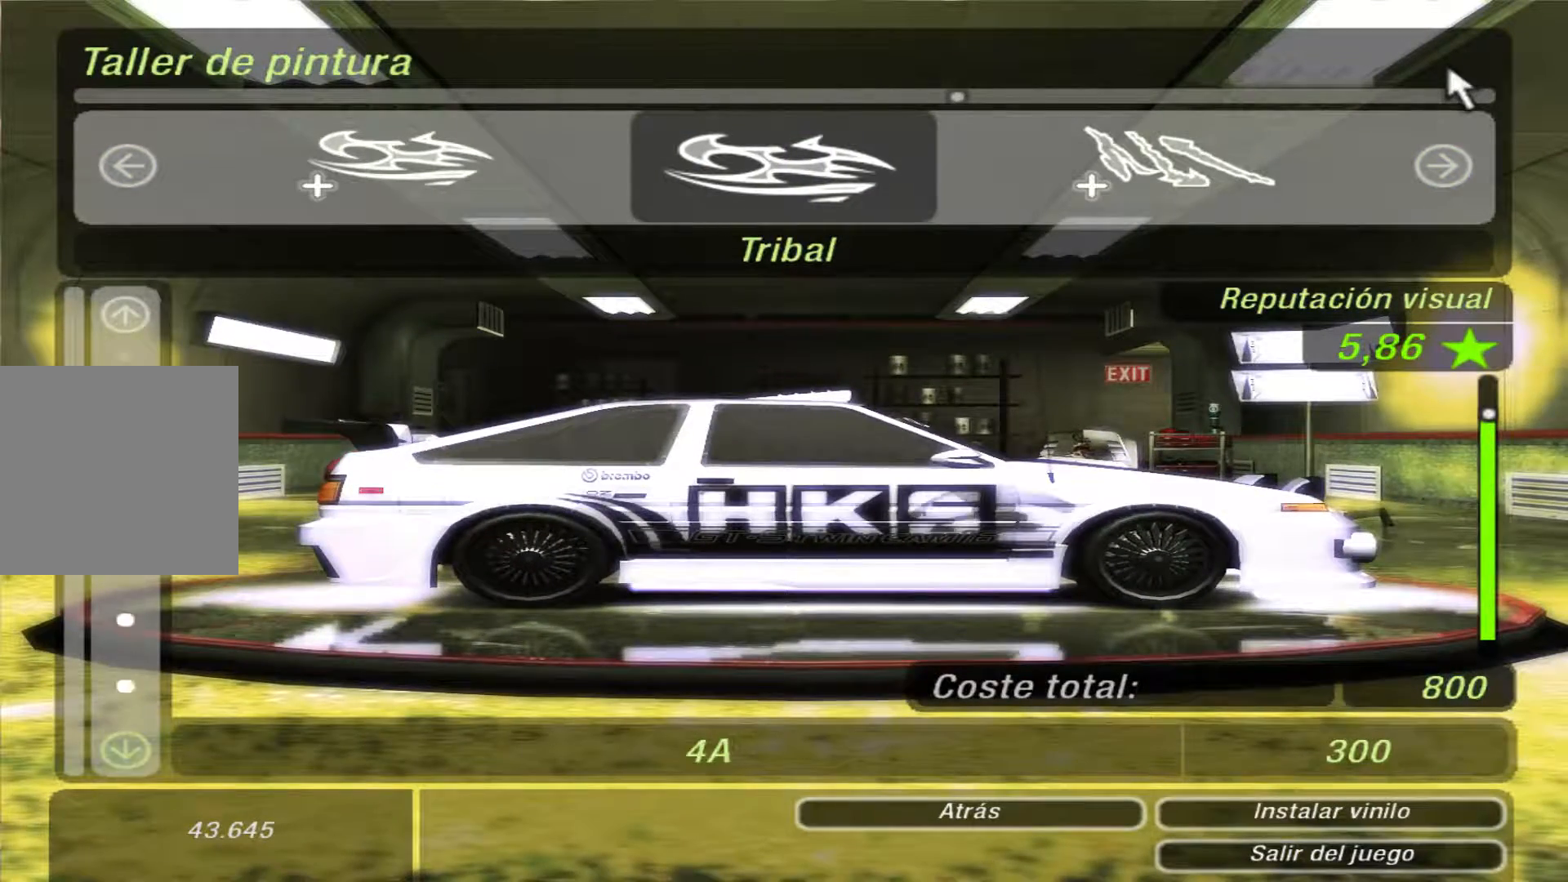
{"dt_ms": 500, "buttons": [], "left_stick": "center", "right_stick": "center", "events": [[100, "DPAD_UP", "up"], [200, "DPAD_UP", "down"], [300, "DPAD_UP", "up"]]}
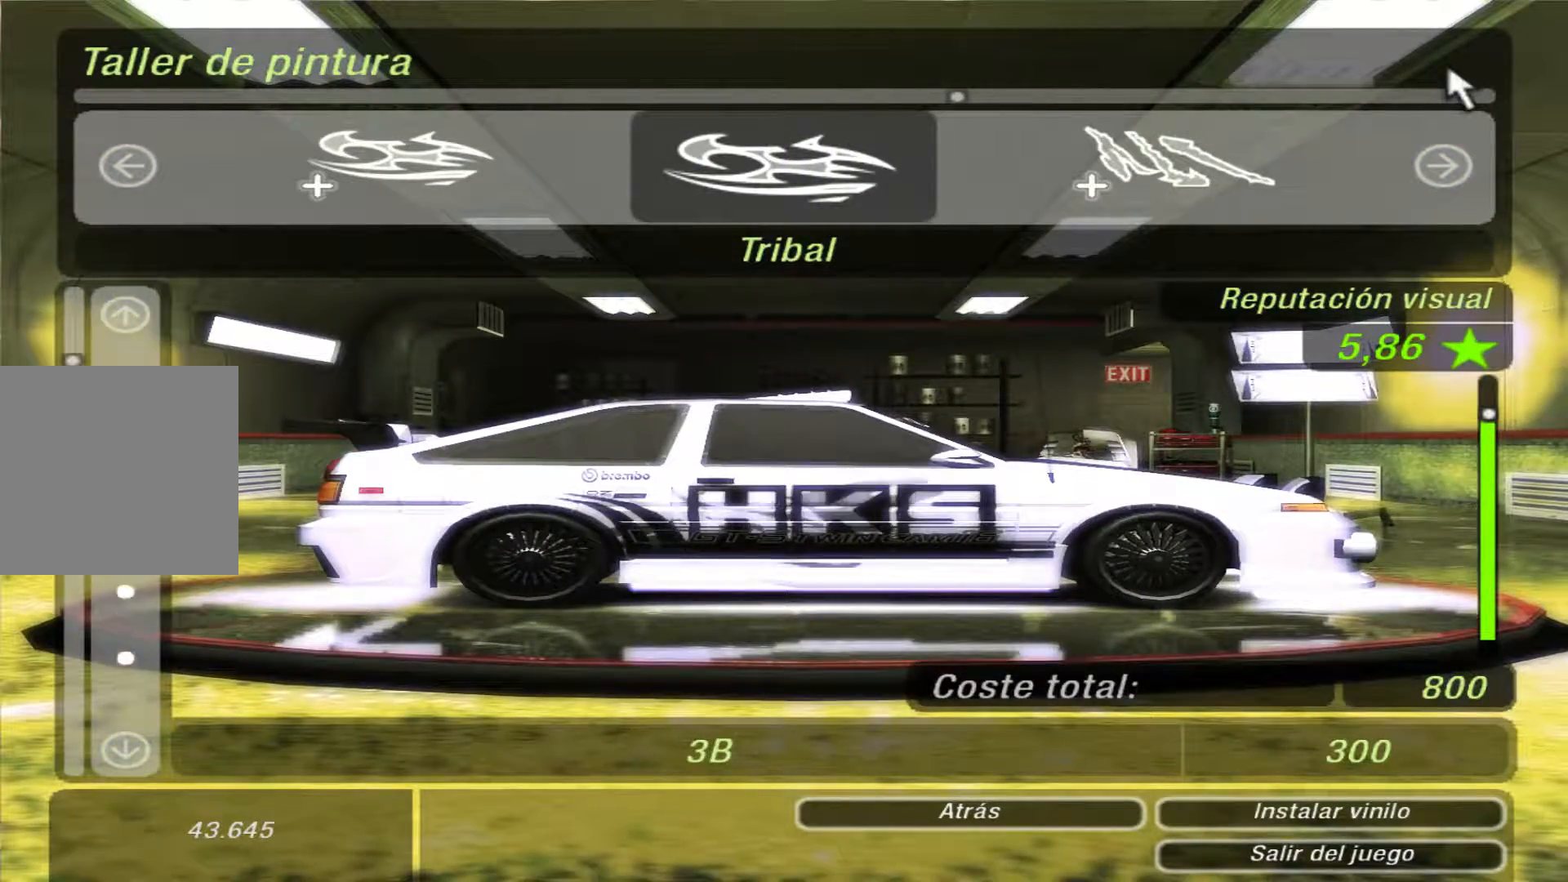
{"dt_ms": 500, "buttons": [], "left_stick": "center", "right_stick": "center", "events": [[133, "DPAD_UP", "down"], [267, "DPAD_UP", "up"]]}
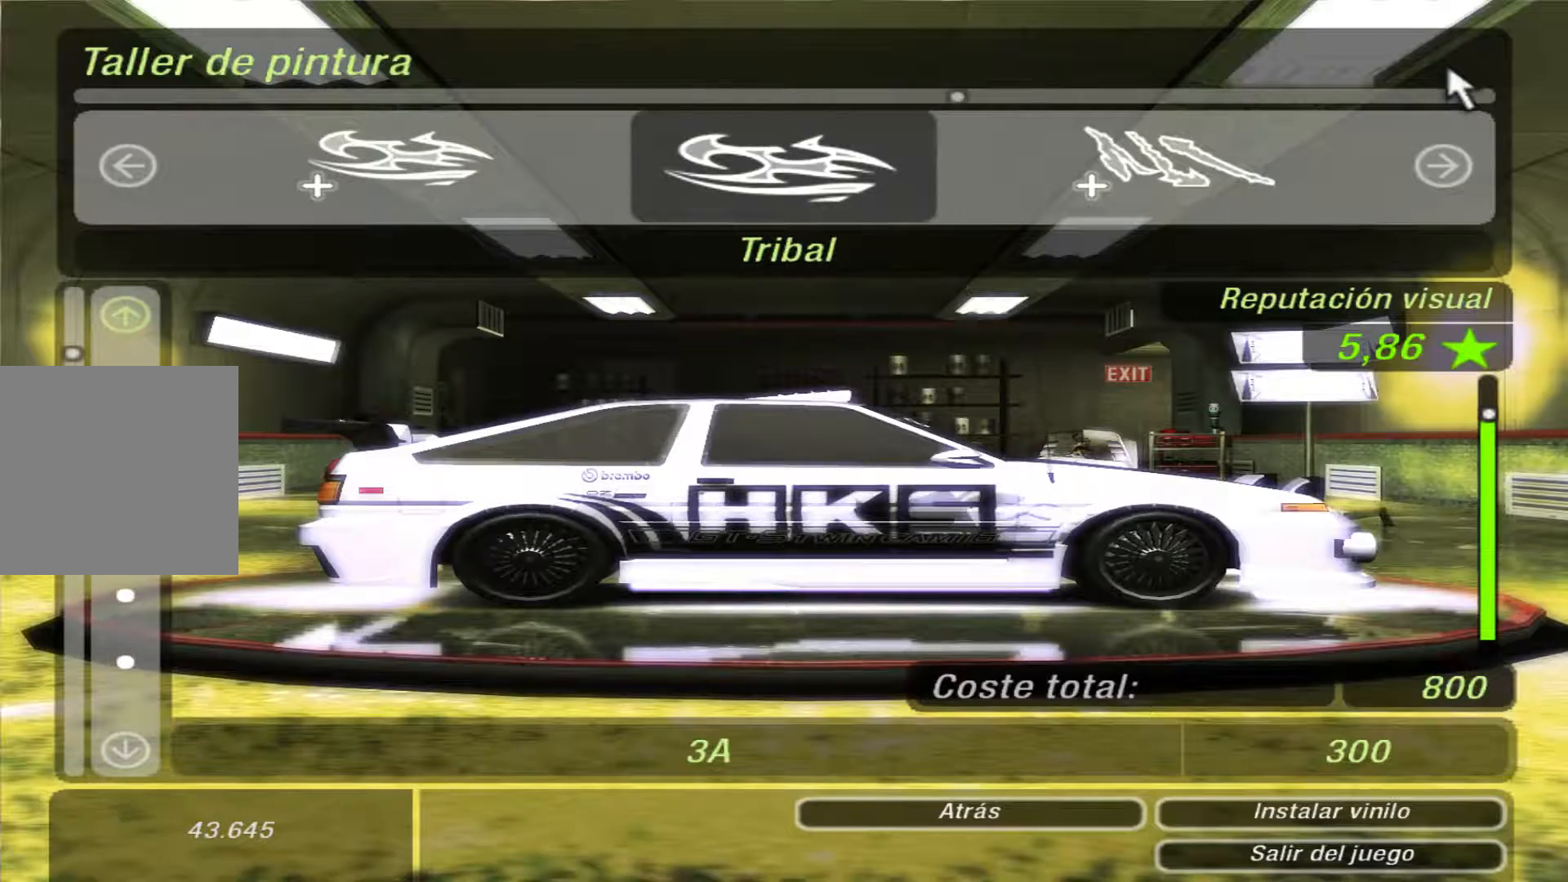
{"dt_ms": 500, "buttons": [], "left_stick": "center", "right_stick": "center", "events": []}
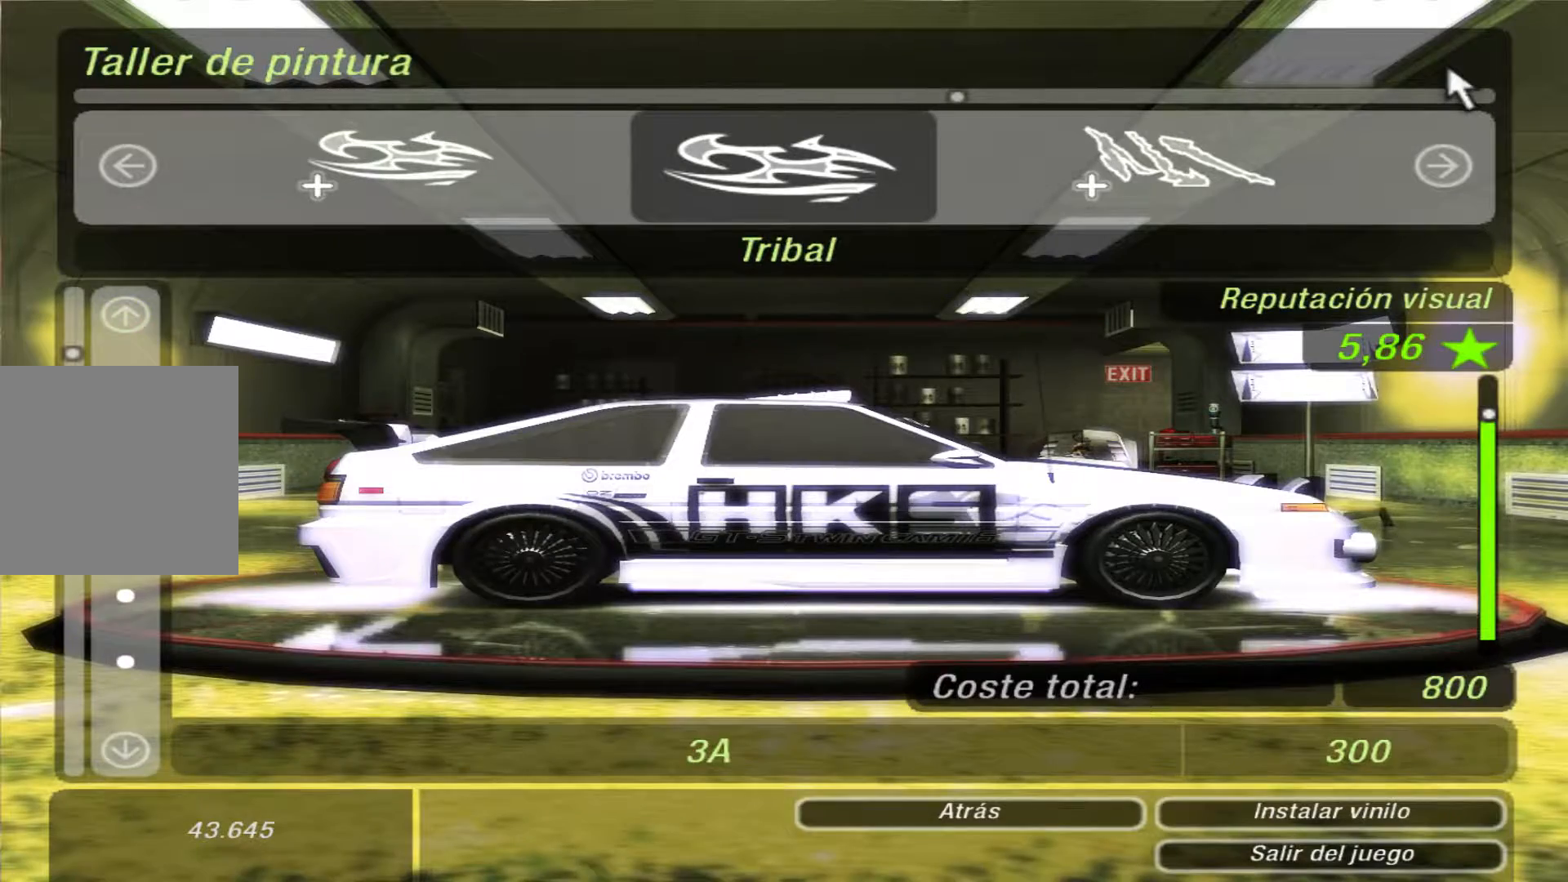
{"dt_ms": 500, "buttons": ["A"], "left_stick": "center", "right_stick": "center", "events": [[67, "A", "down"], [133, "A", "up"], [467, "A", "down"]]}
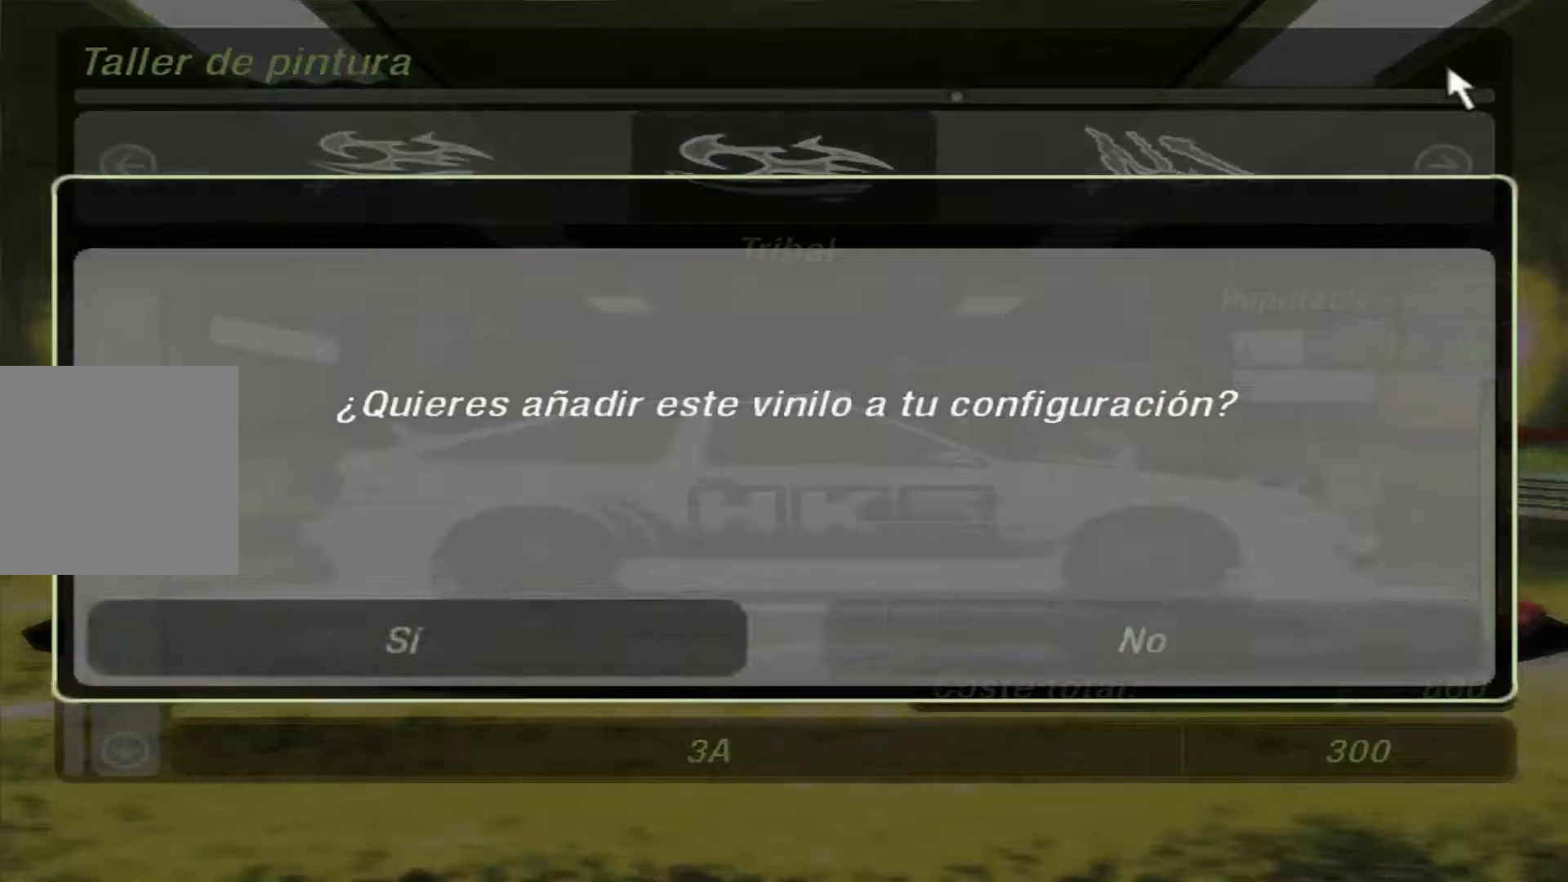
{"dt_ms": 1000, "buttons": [], "left_stick": "center", "right_stick": "center"}
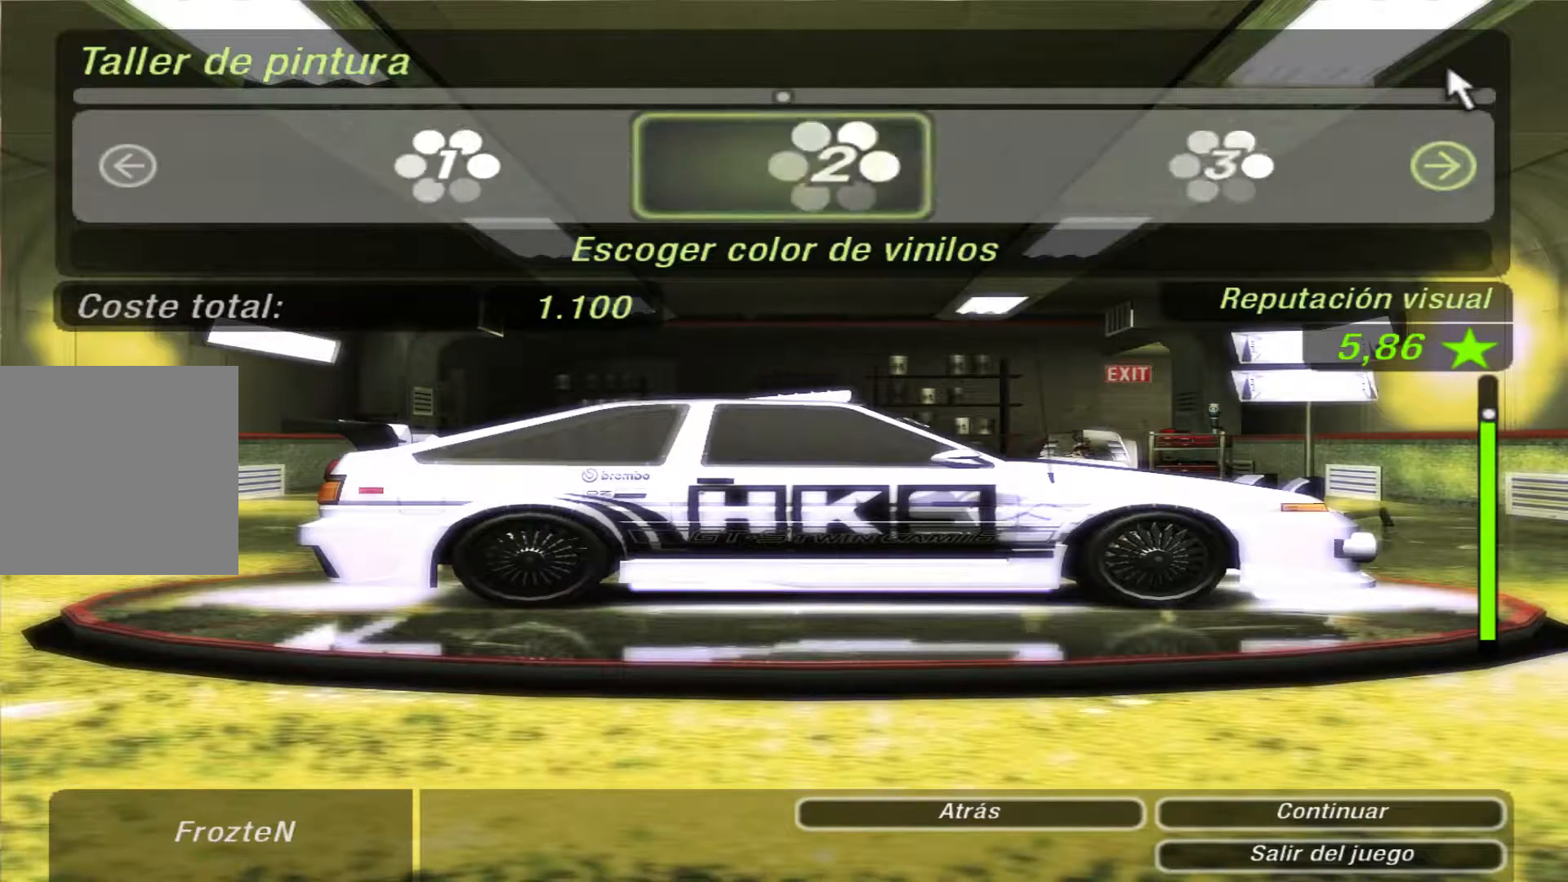
{"dt_ms": 500, "buttons": [], "left_stick": "center", "right_stick": "center", "events": [[200, "A", "down"], [300, "A", "up"]]}